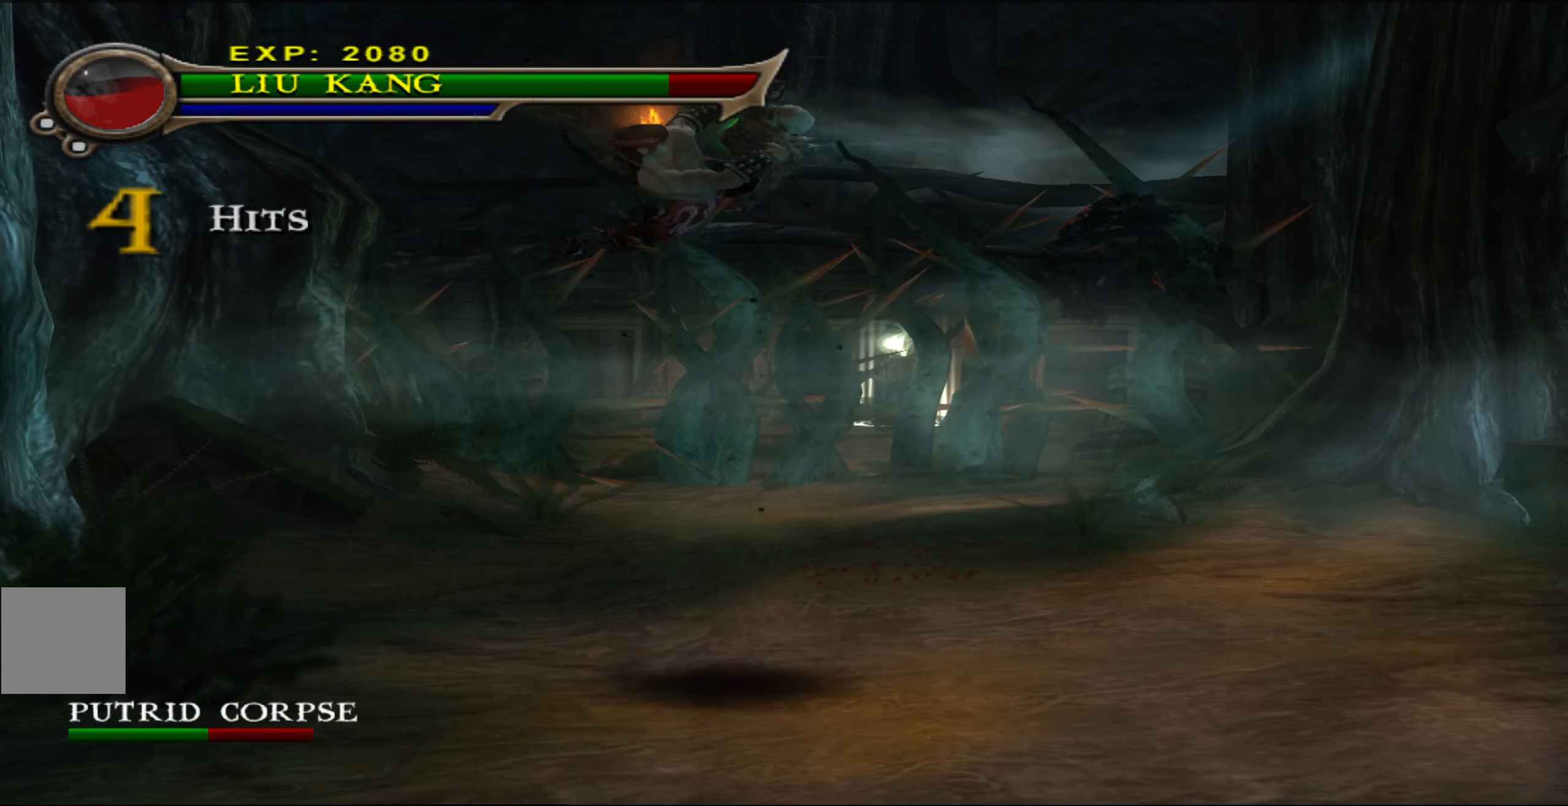
Gameplay with a controller (Xbox layout); each line is a JSON object with the inputs held at the frame after it. "events" lists button and stick changes between this image and that frame as [ms after this image, input, new state], when the widget could be followed in between. Not read: right_stick.
{"buttons": [], "left_stick": "left", "events": [[283, "left_stick", "left"]]}
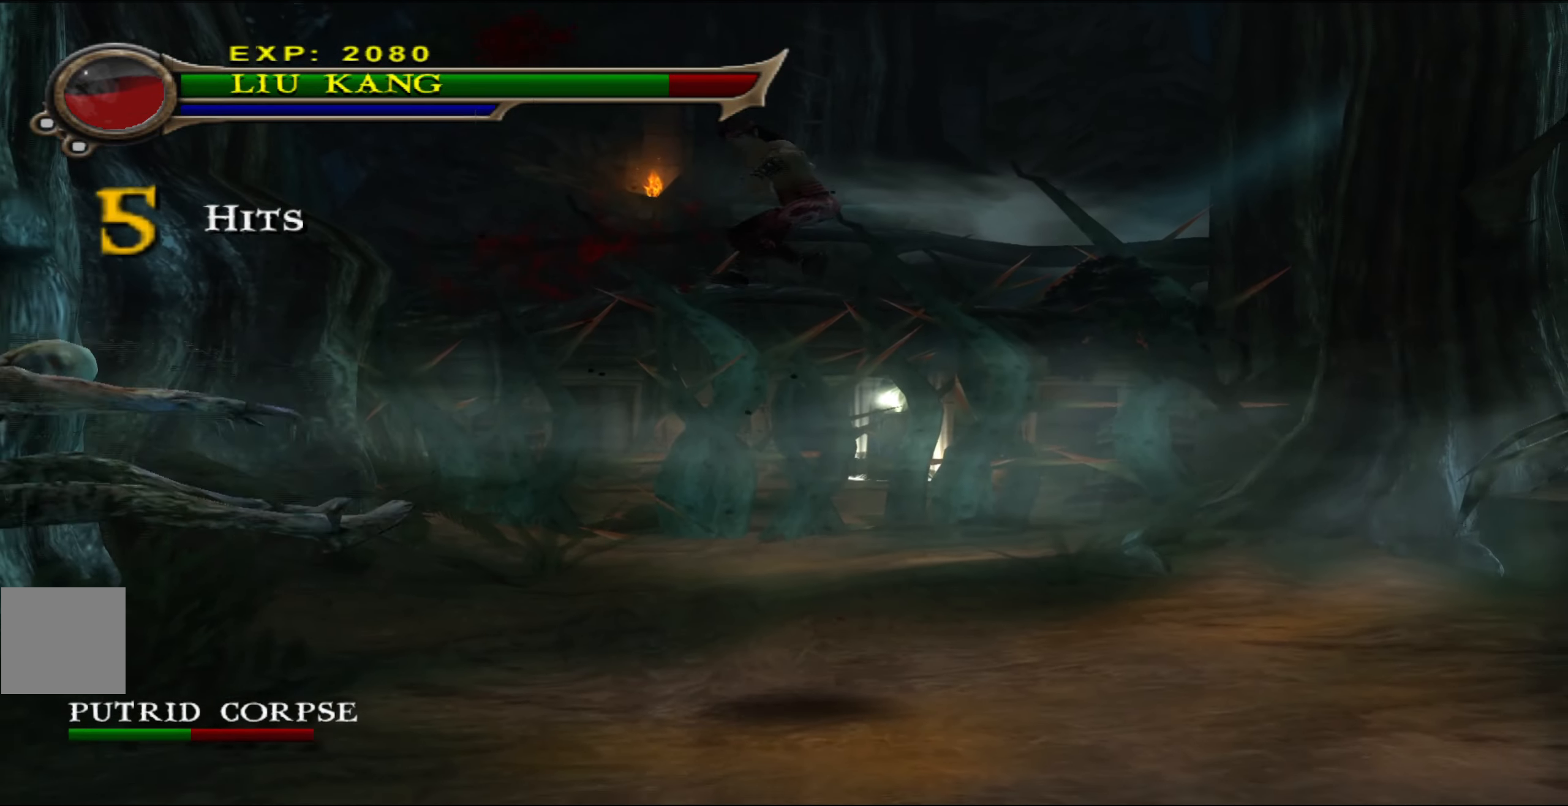
{"buttons": [], "left_stick": "down", "events": [[33, "left_stick", "down-left"], [233, "left_stick", "down"]]}
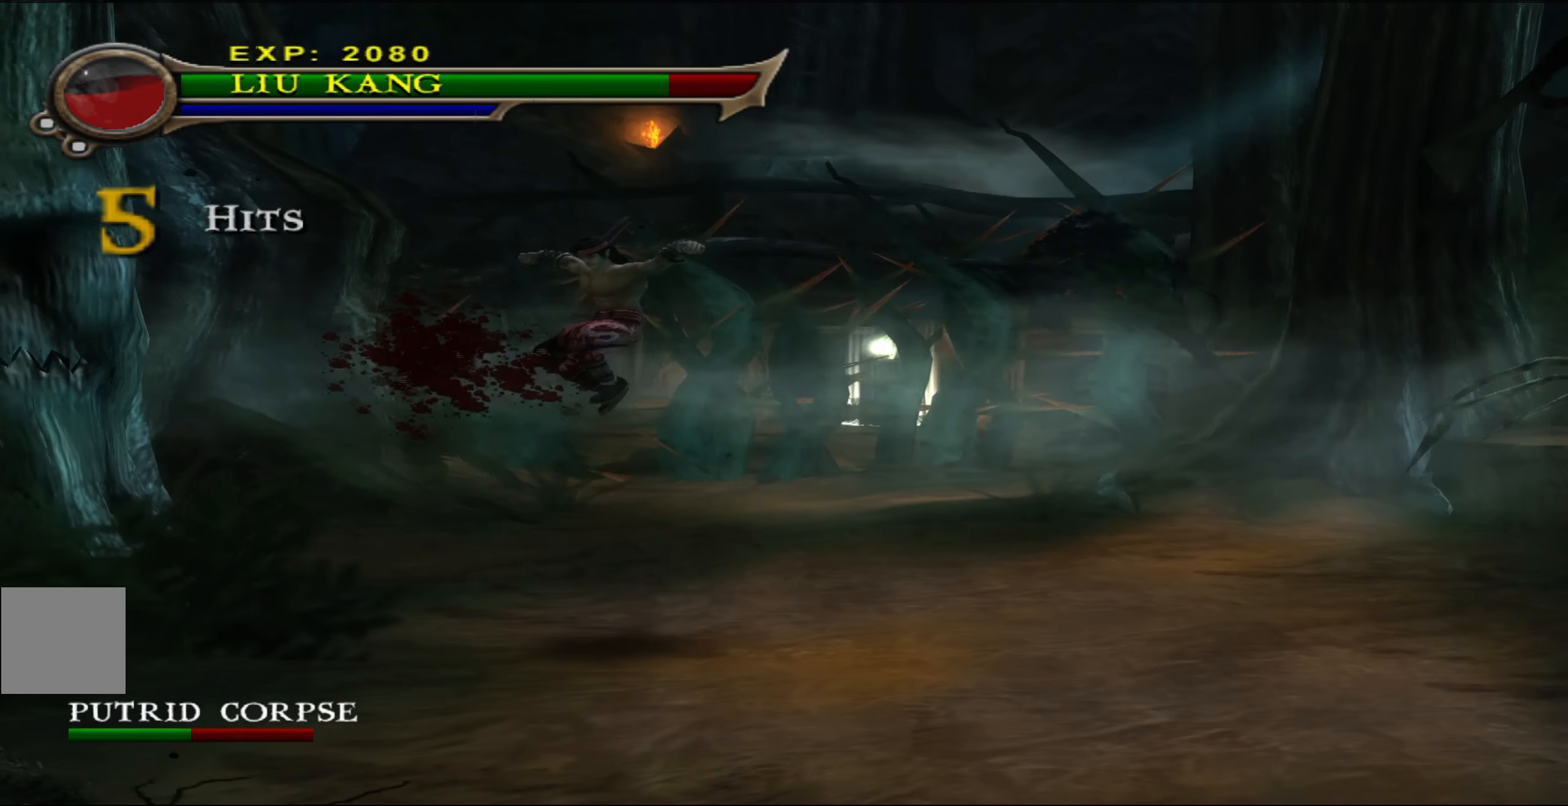
{"buttons": [], "left_stick": "down", "events": []}
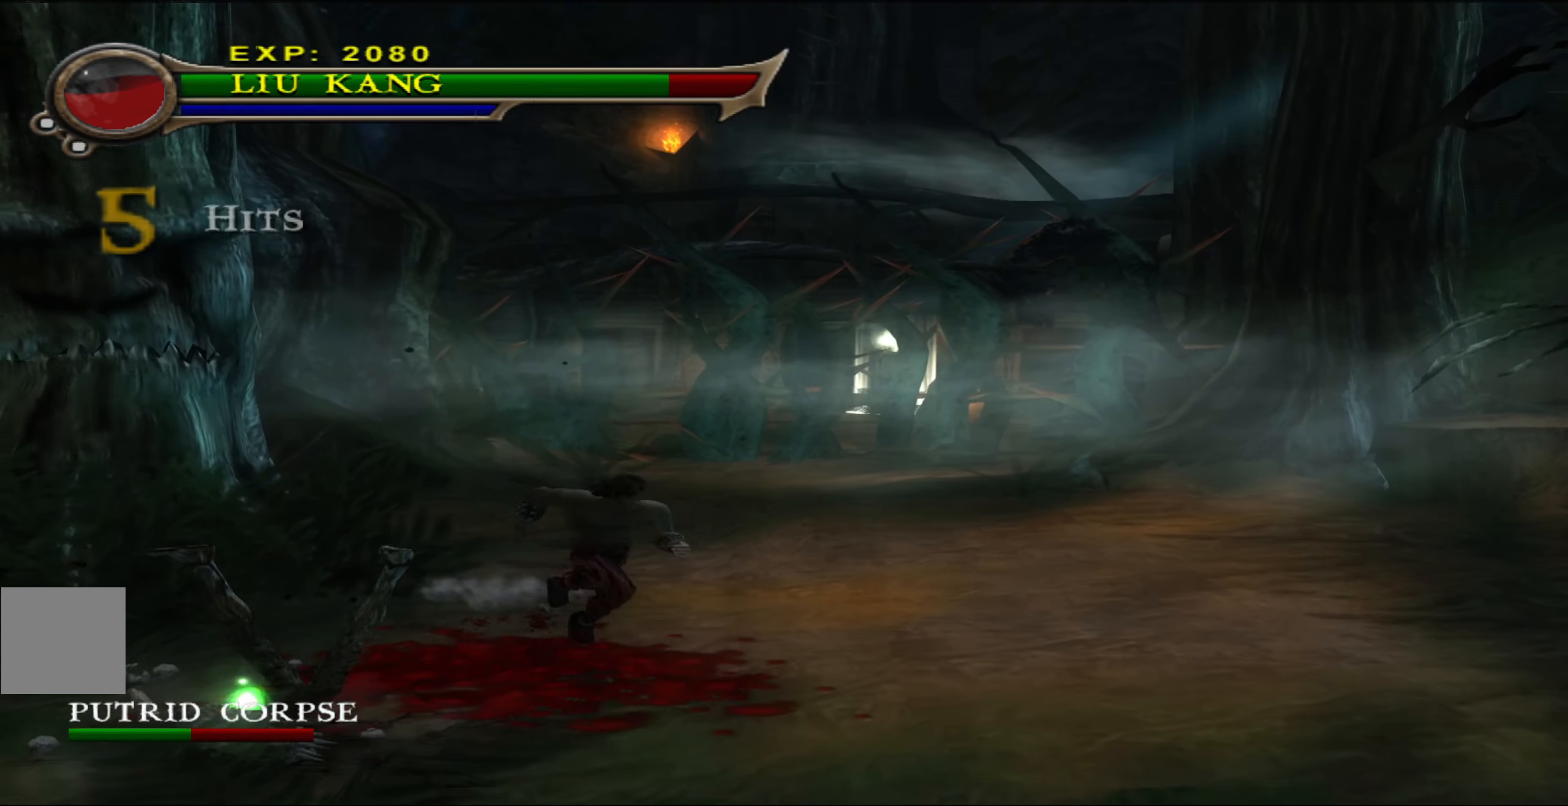
{"buttons": [], "left_stick": "down", "events": []}
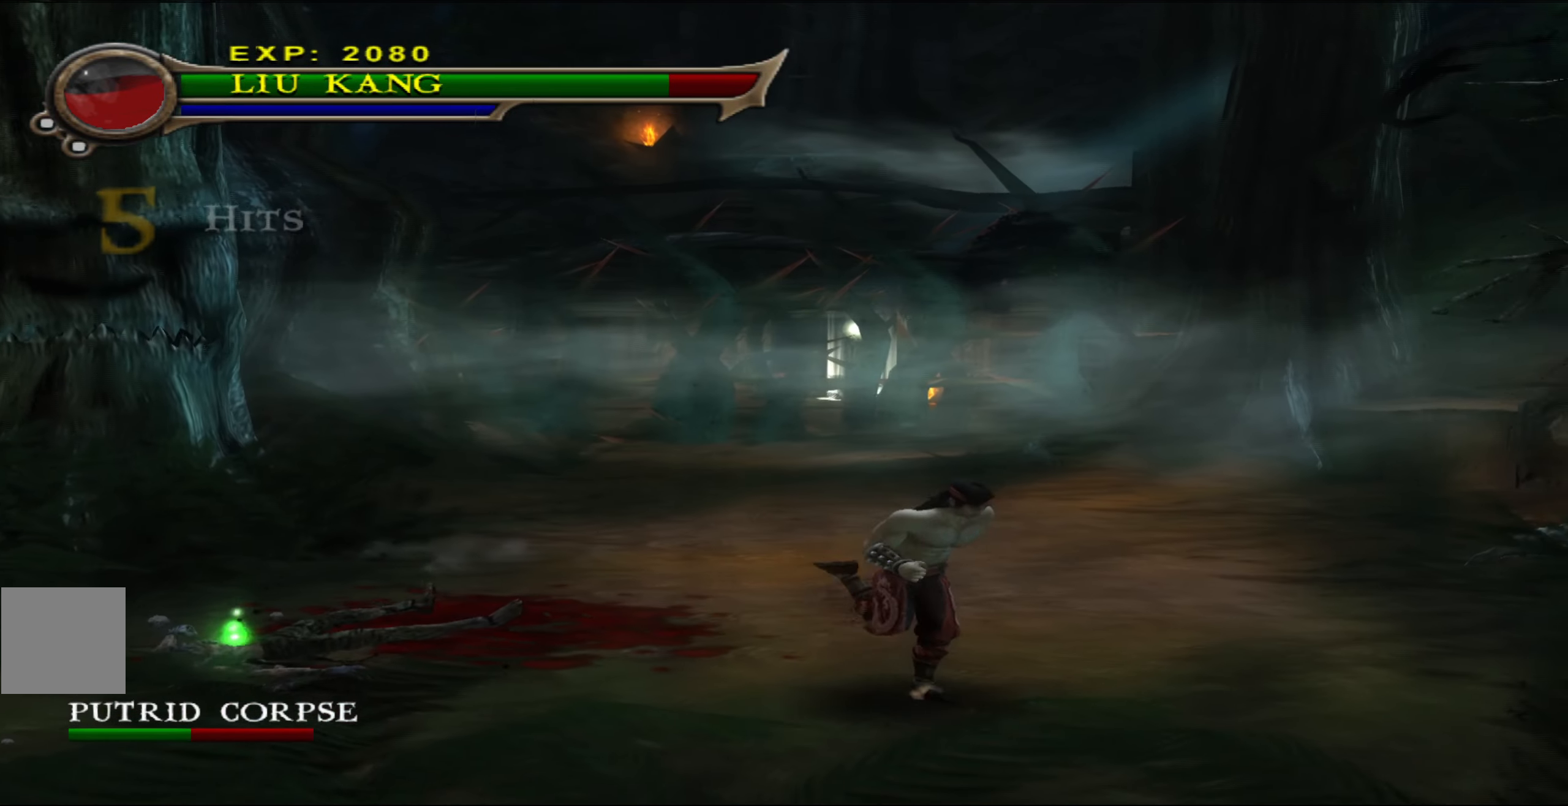
{"buttons": ["Y"], "left_stick": "left", "events": [[100, "left_stick", "left"], [483, "Y", "down"]]}
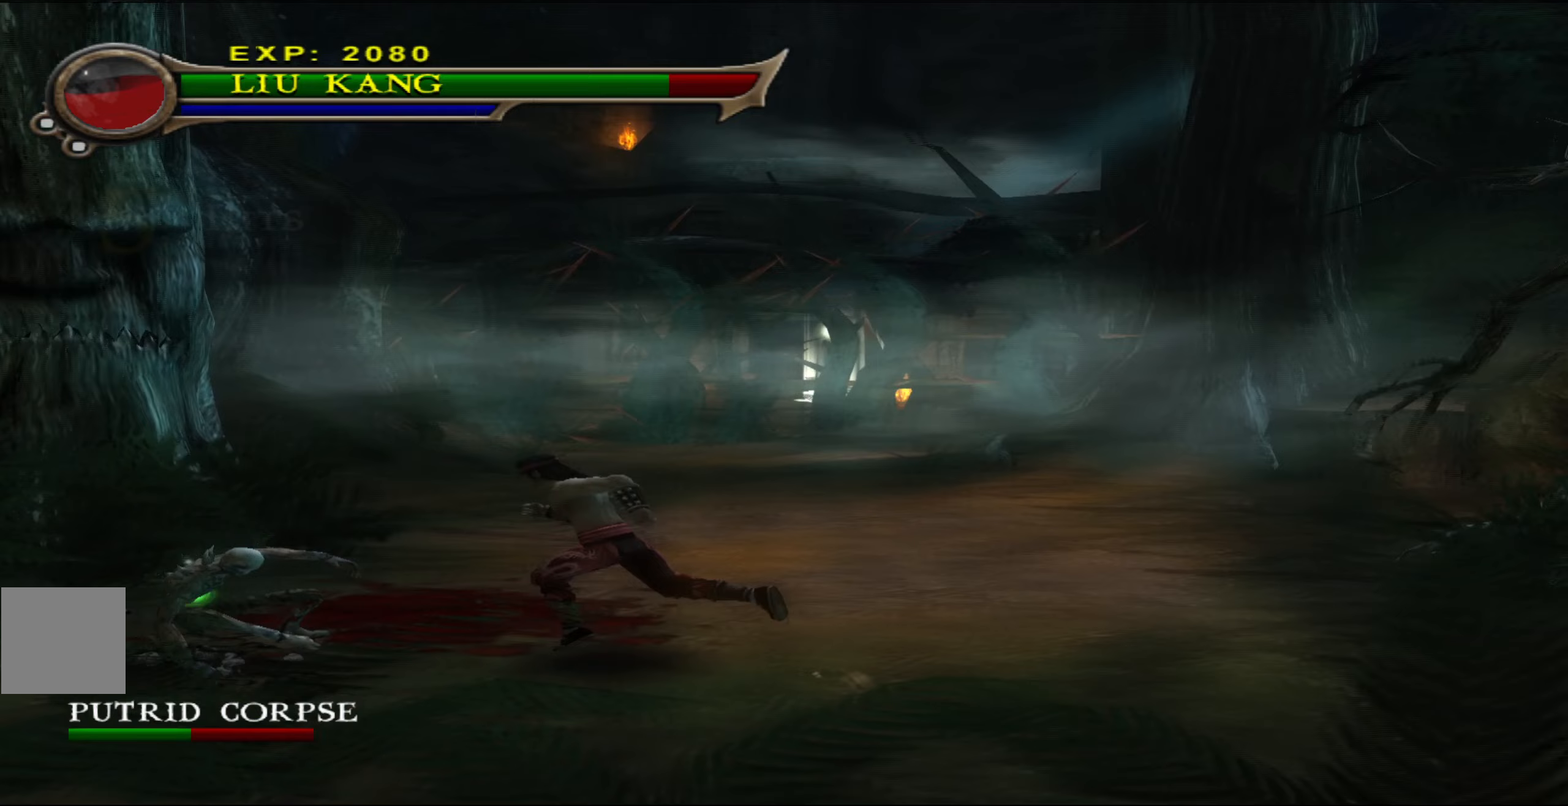
{"buttons": [], "left_stick": "center", "events": [[67, "Y", "up"], [500, "left_stick", "center"]]}
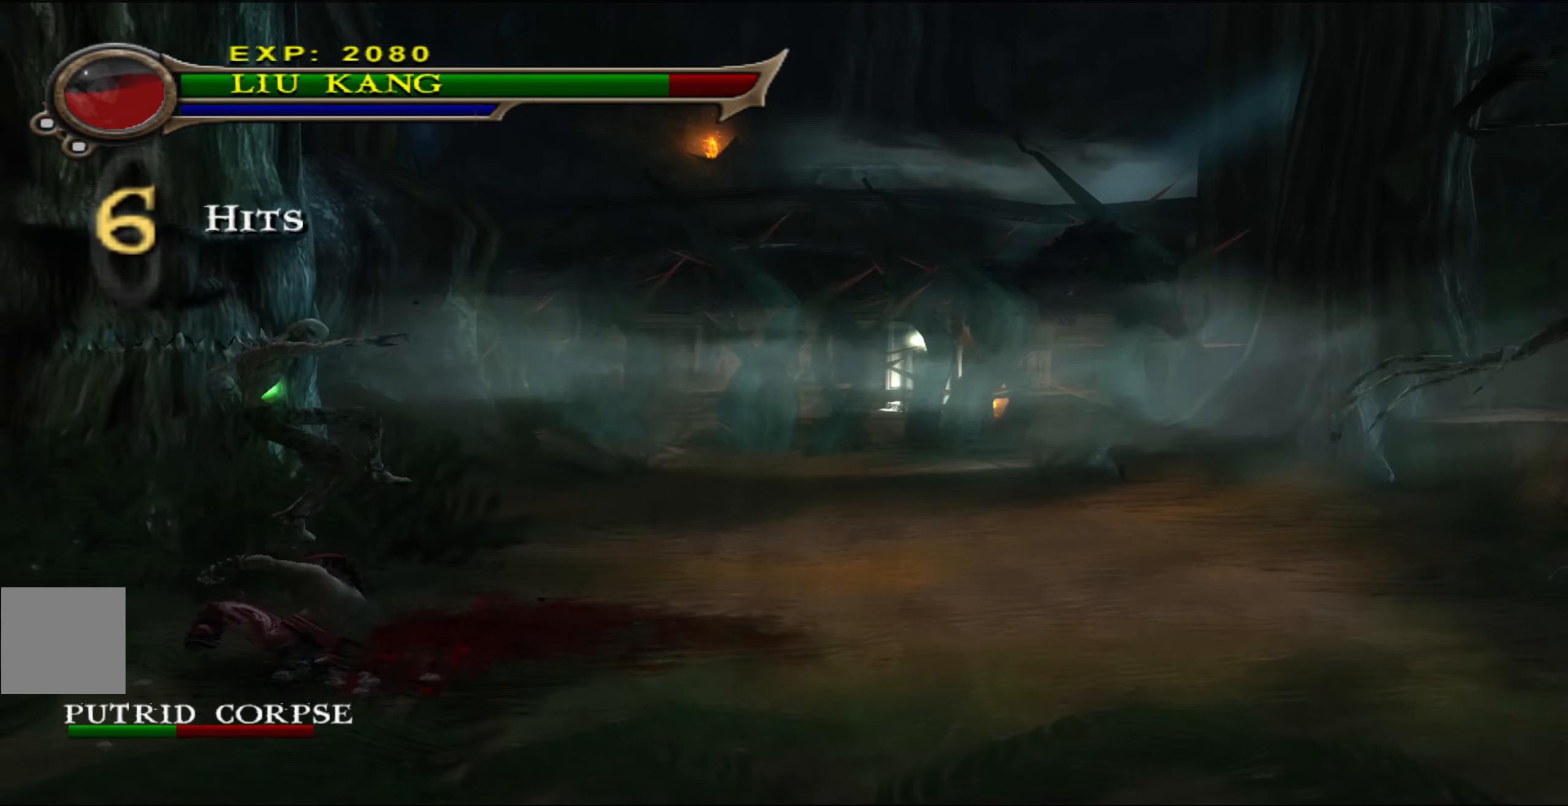
{"buttons": [], "left_stick": "down", "events": [[67, "left_stick", "down"]]}
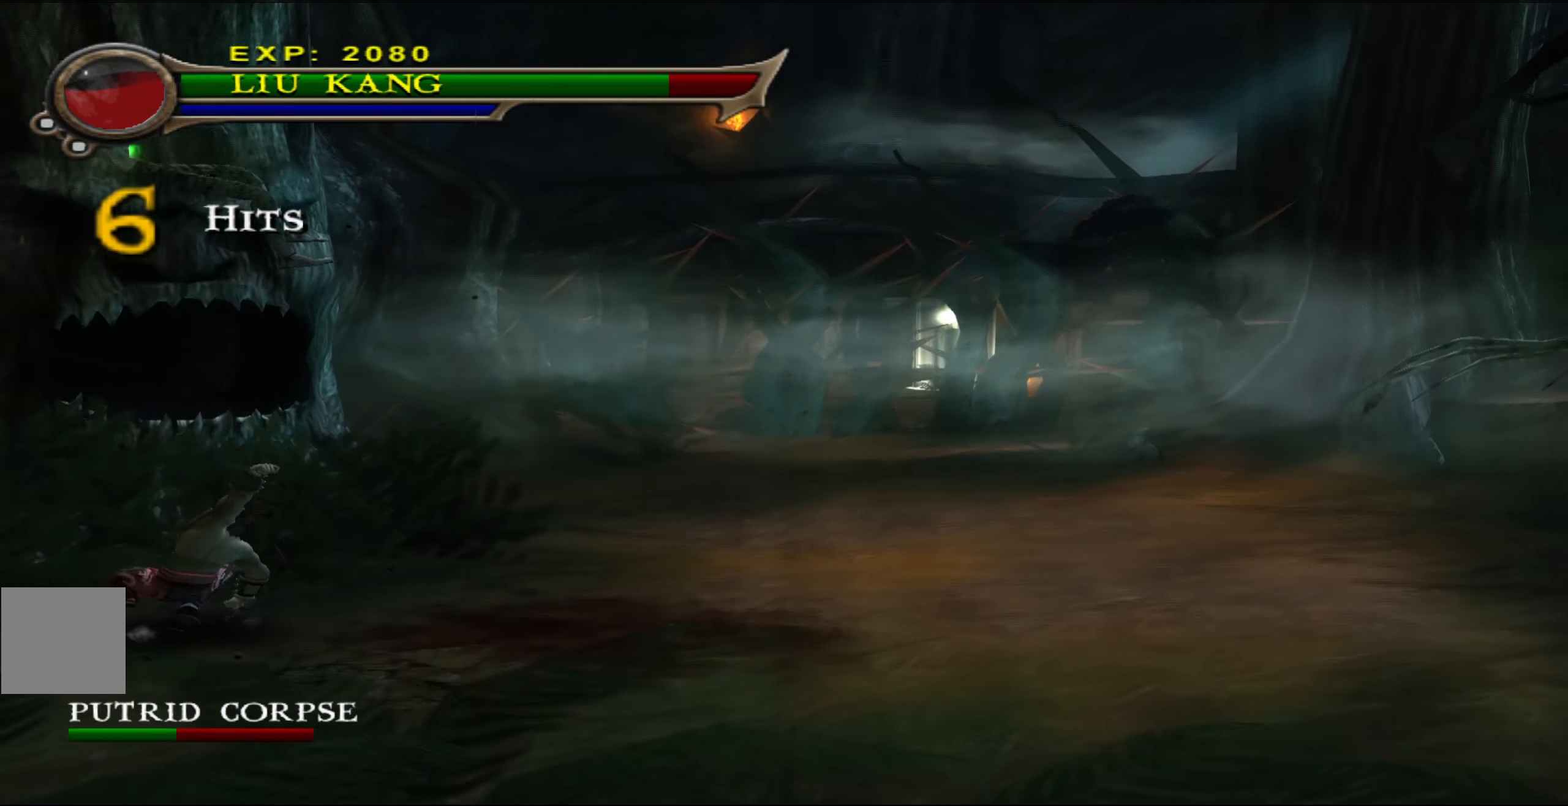
{"buttons": [], "left_stick": "down-left", "events": [[217, "left_stick", "down-left"]]}
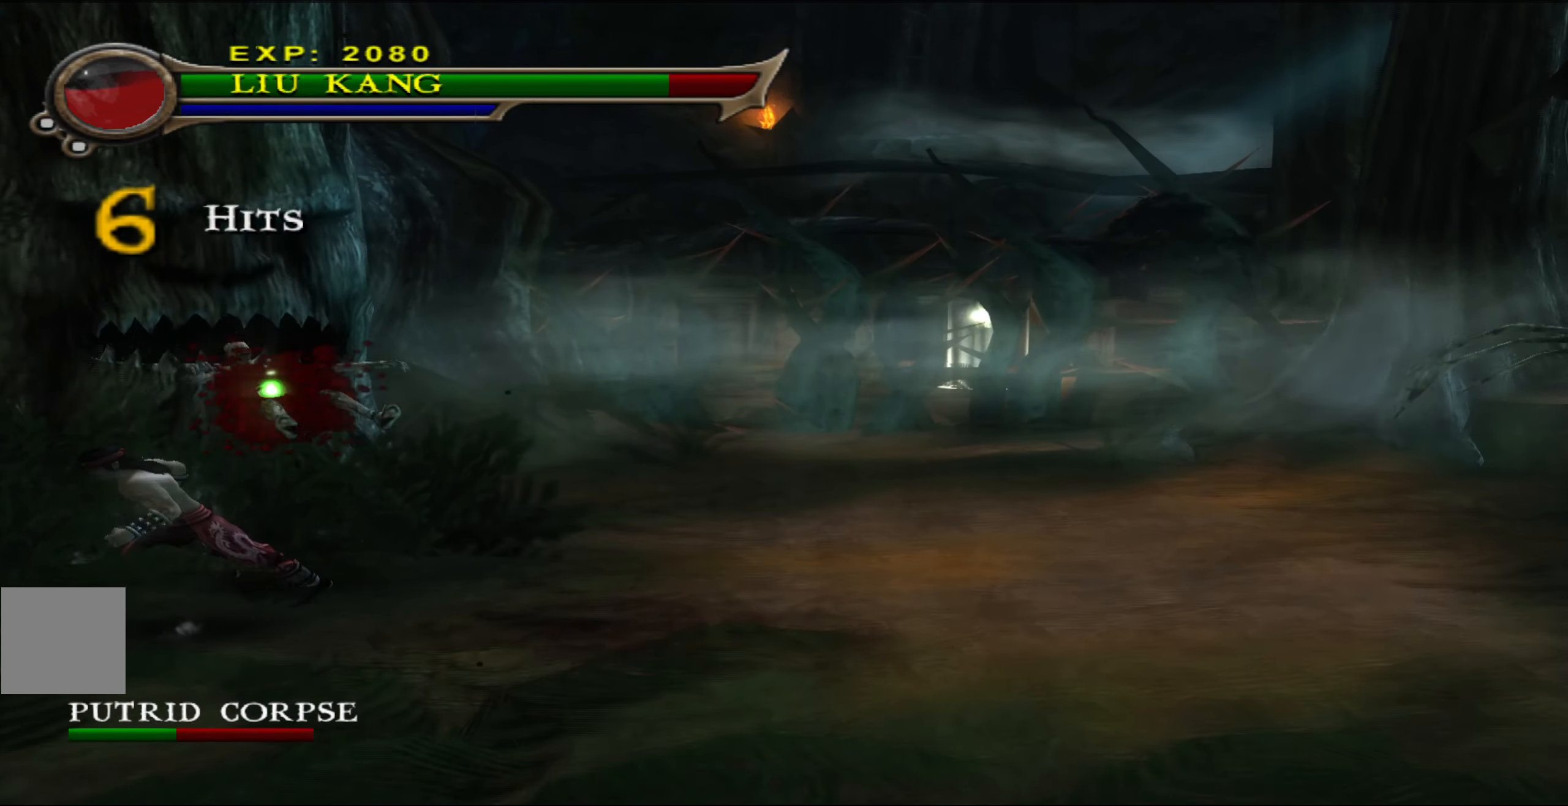
{"buttons": [], "left_stick": "down", "events": [[150, "left_stick", "left"], [333, "left_stick", "down"]]}
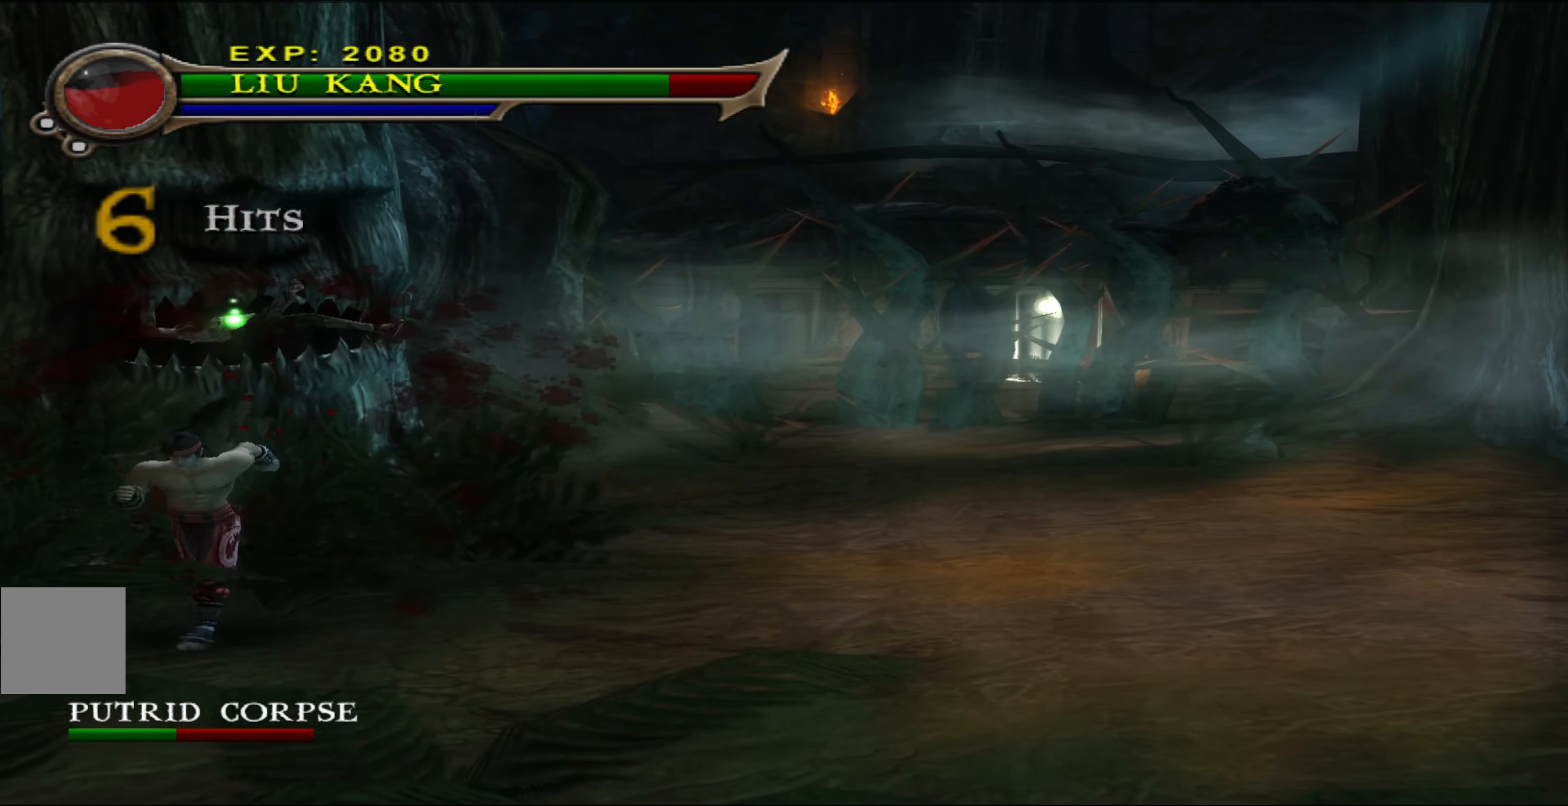
{"buttons": [], "left_stick": "center", "events": [[67, "left_stick", "down-right"], [367, "left_stick", "center"]]}
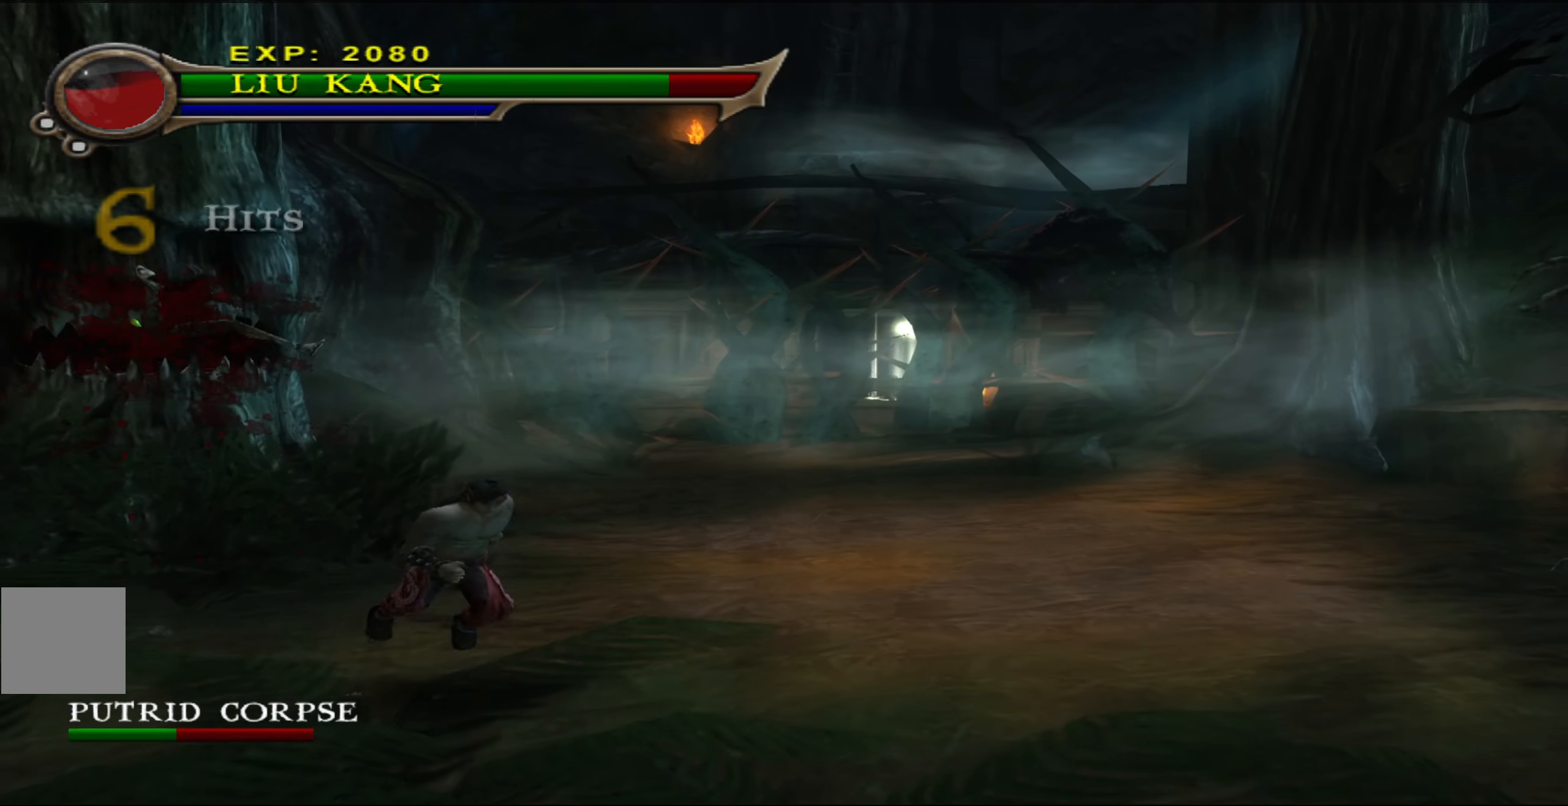
{"buttons": [], "left_stick": "center", "events": []}
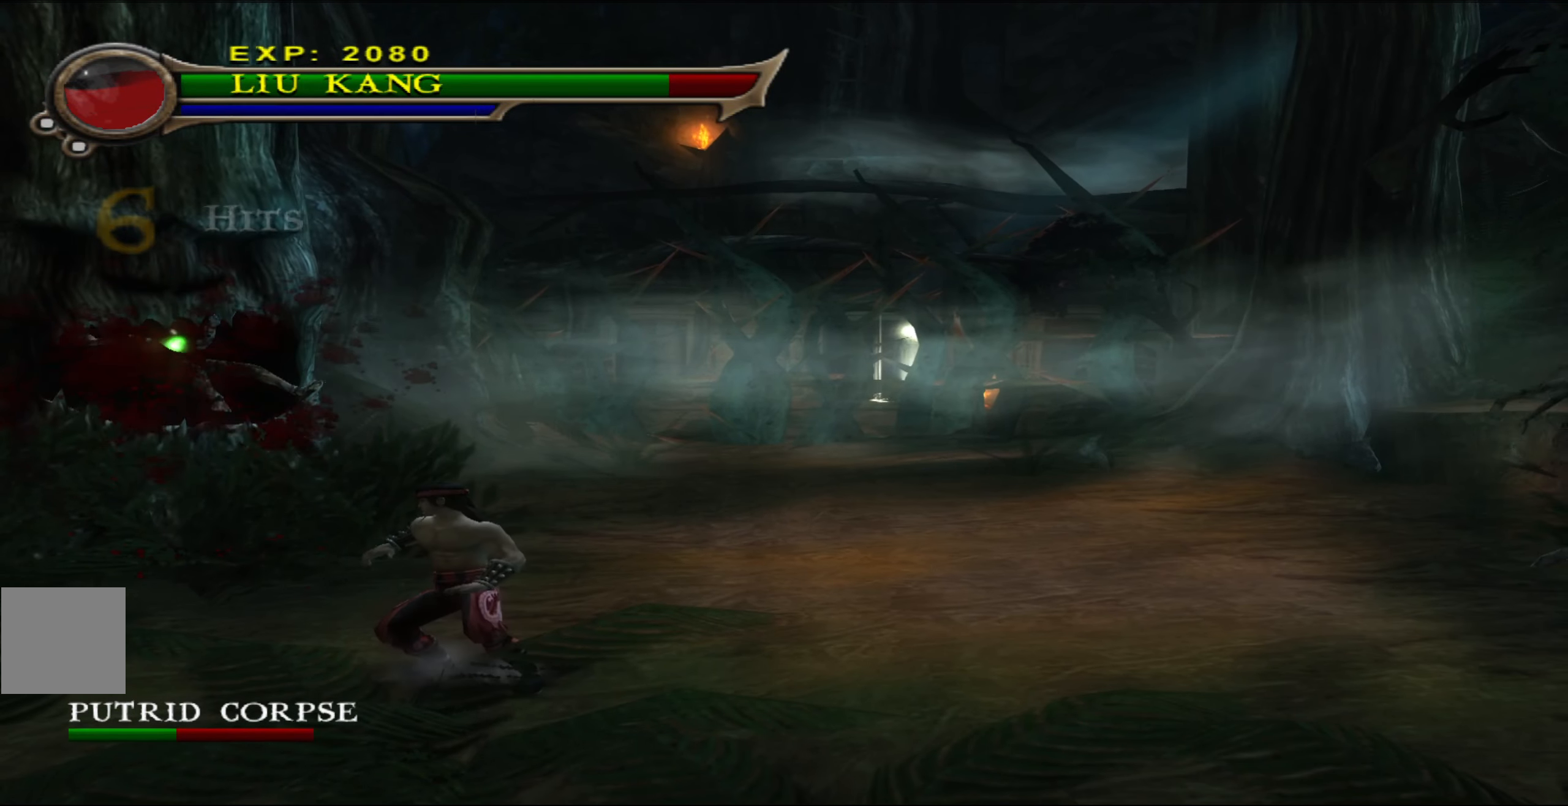
{"buttons": [], "left_stick": "center", "events": []}
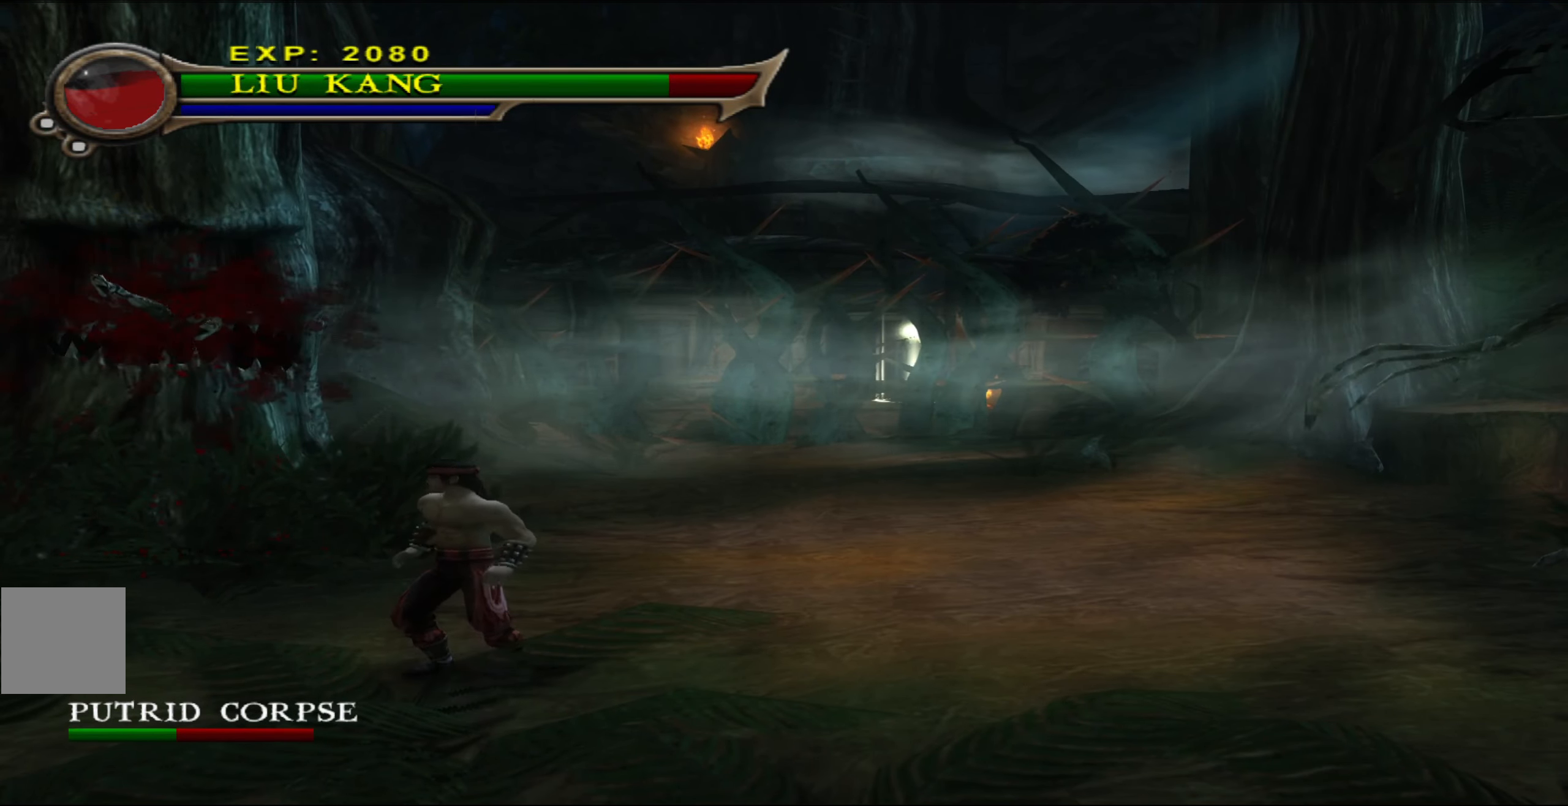
{"buttons": [], "left_stick": "center", "events": []}
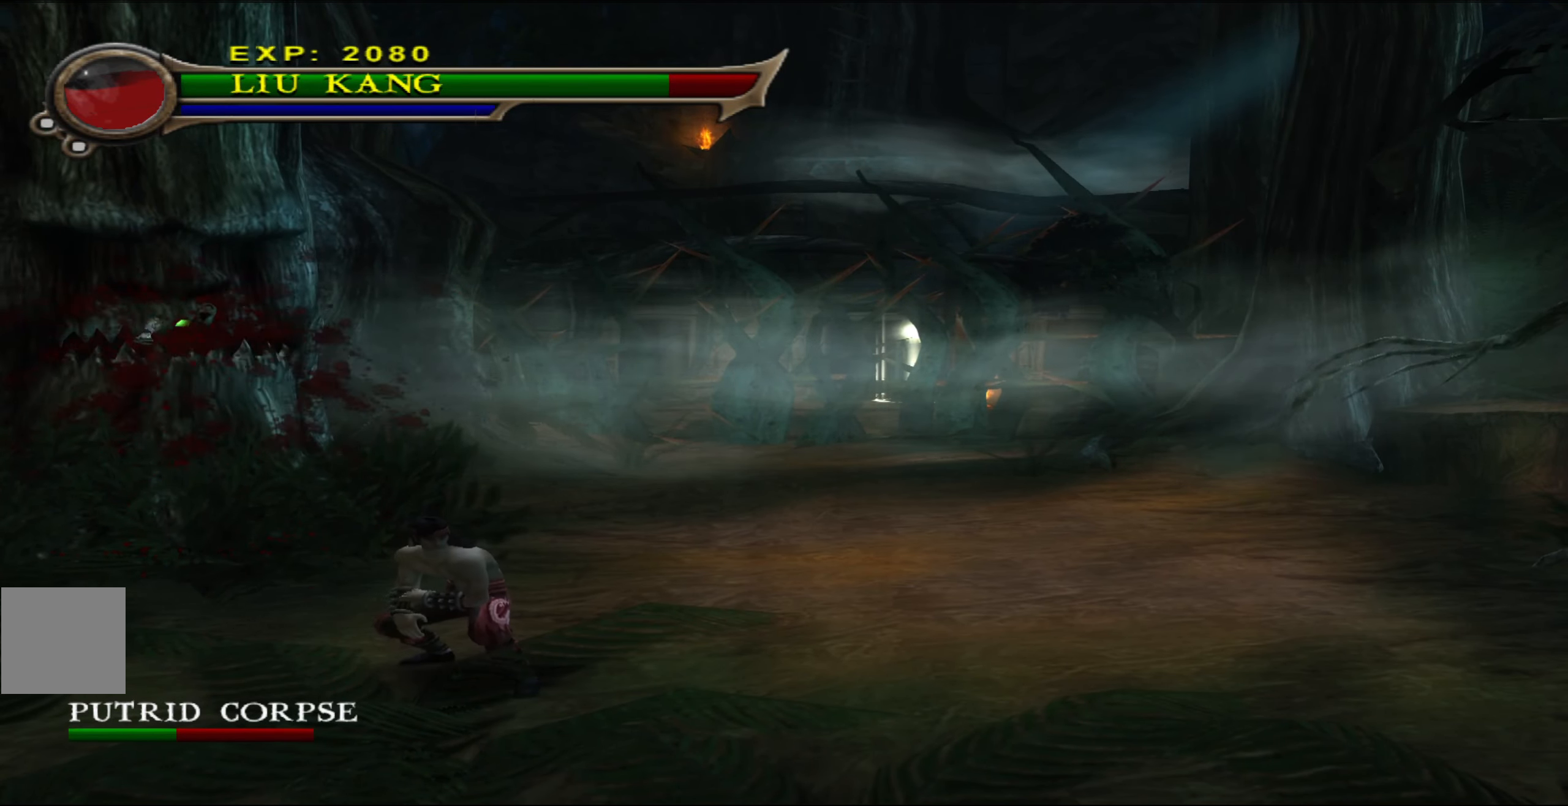
{"buttons": [], "left_stick": "center", "events": []}
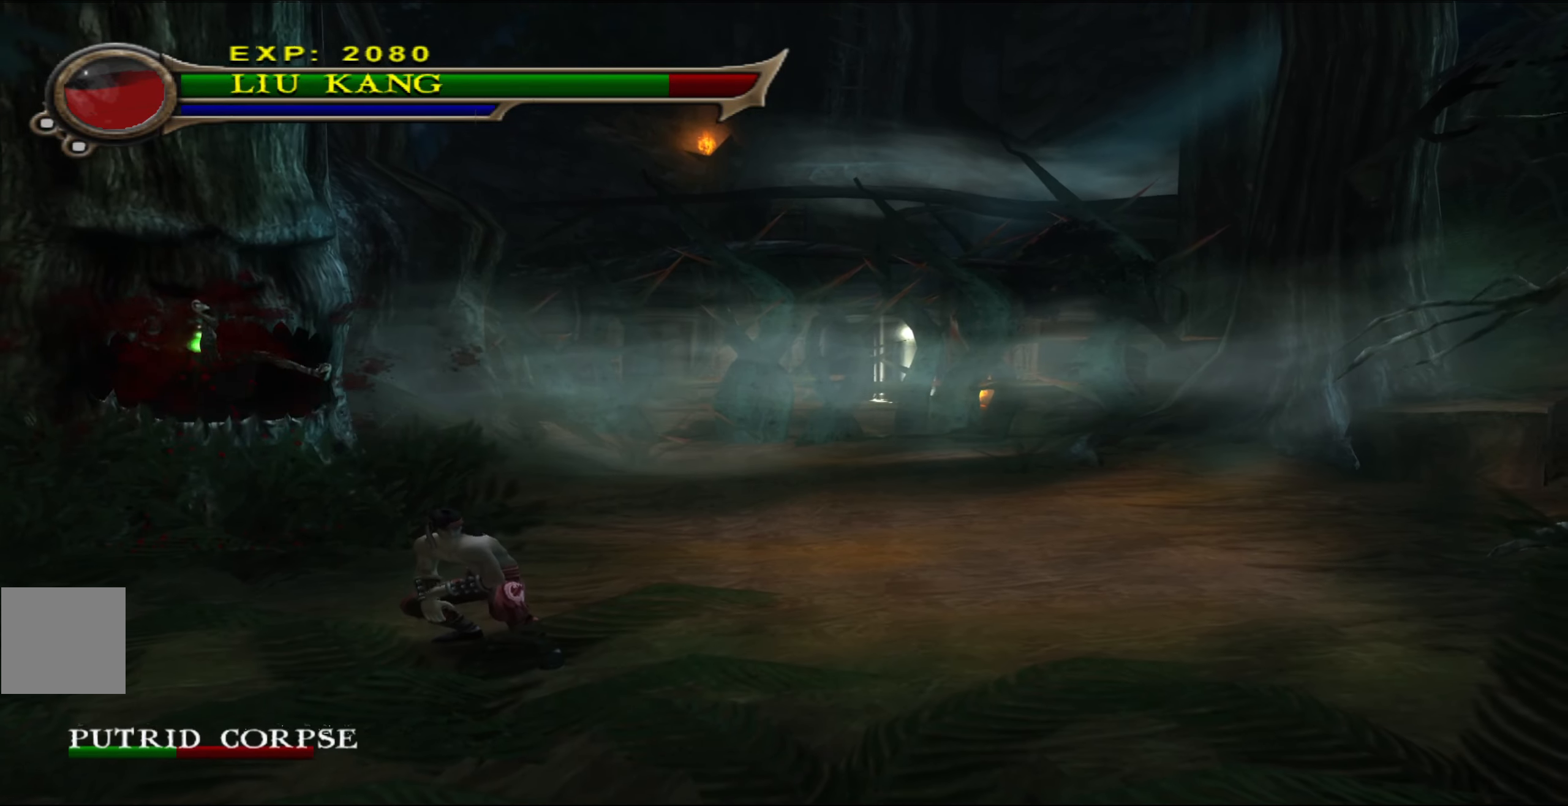
{"buttons": [], "left_stick": "center", "events": []}
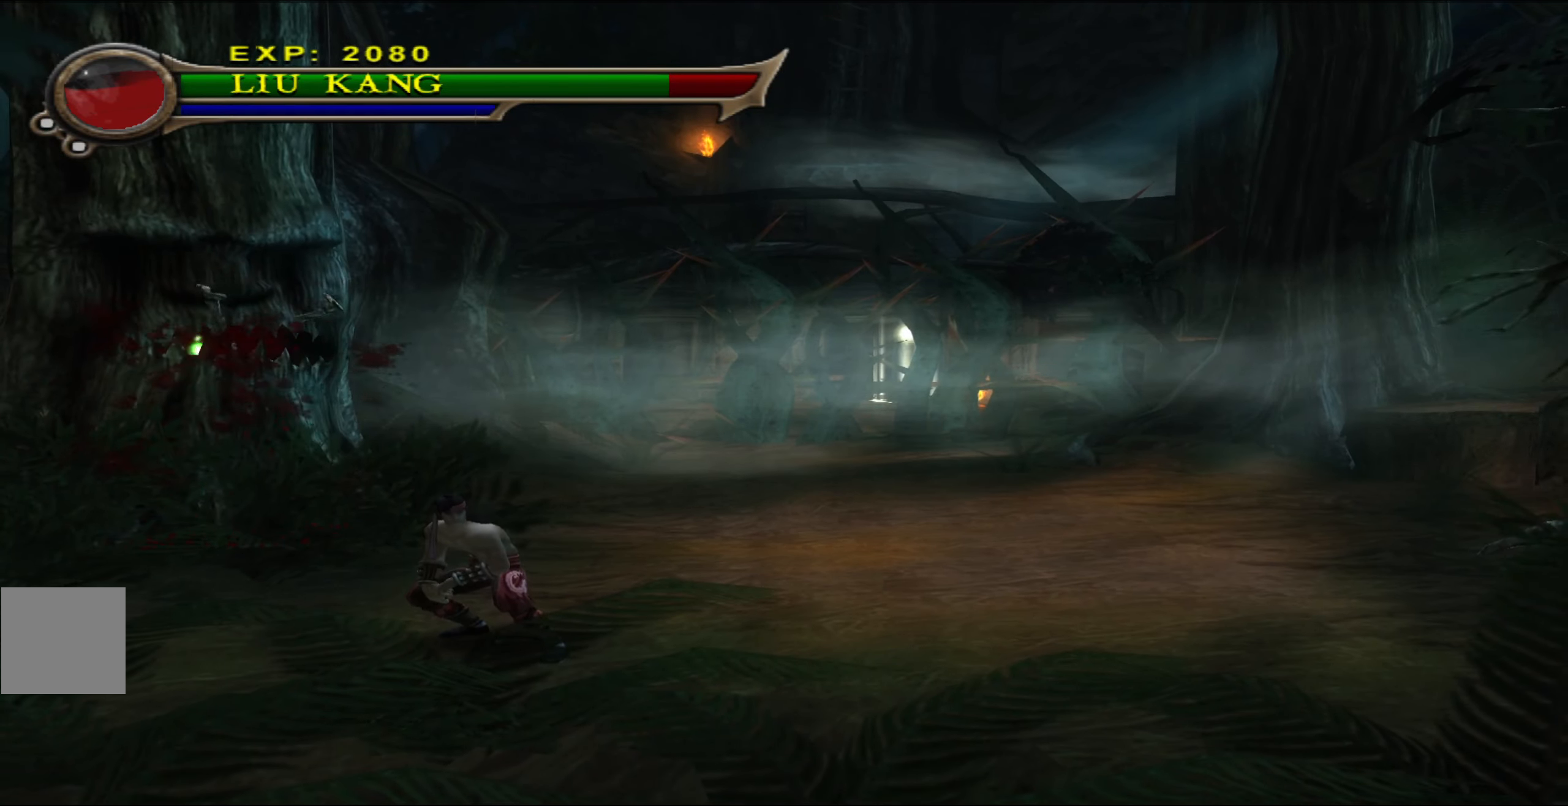
{"buttons": [], "left_stick": "center", "events": []}
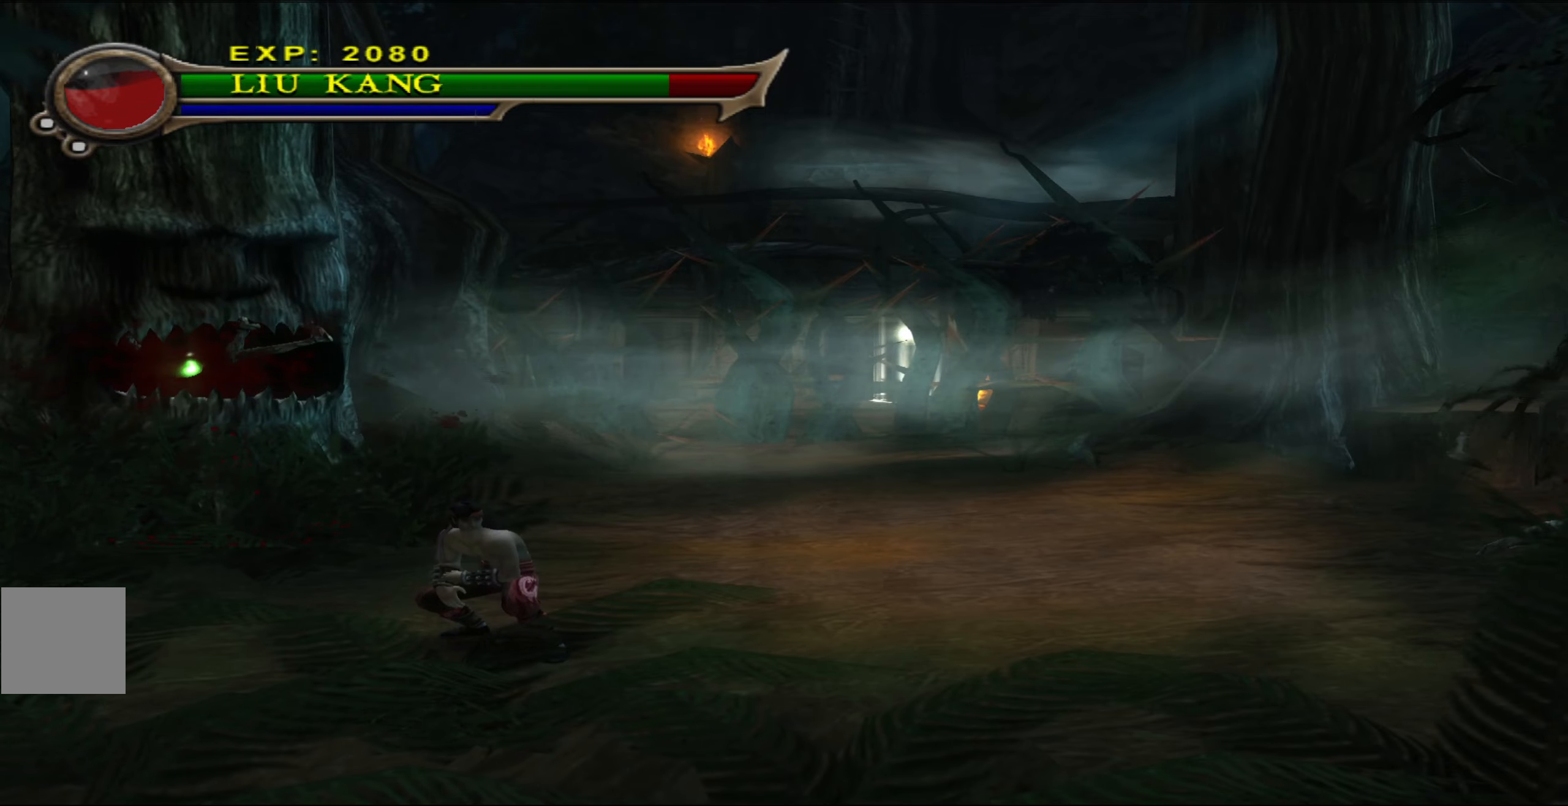
{"buttons": [], "left_stick": "center", "events": []}
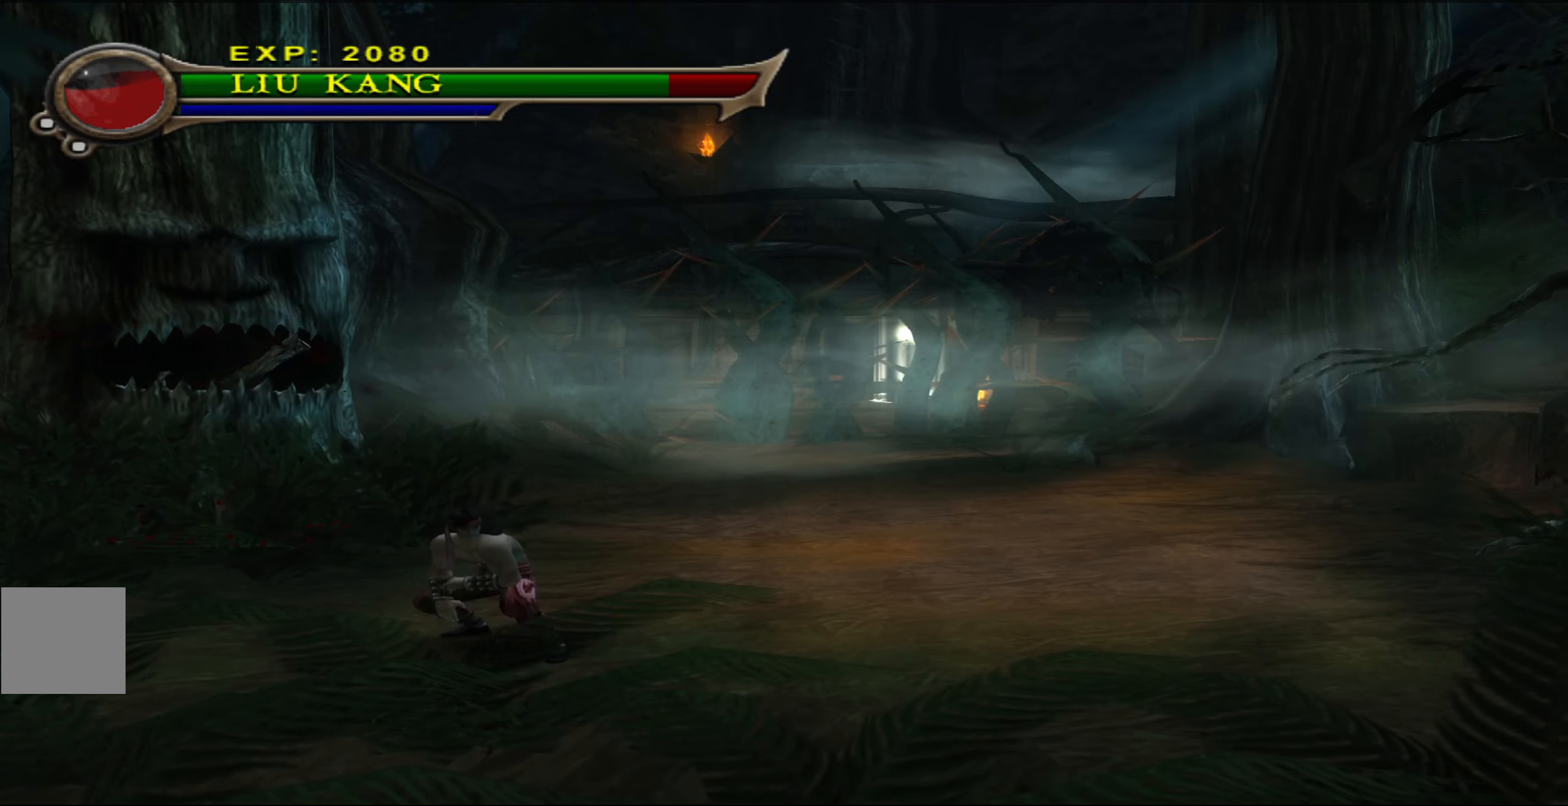
{"buttons": [], "left_stick": "center", "events": []}
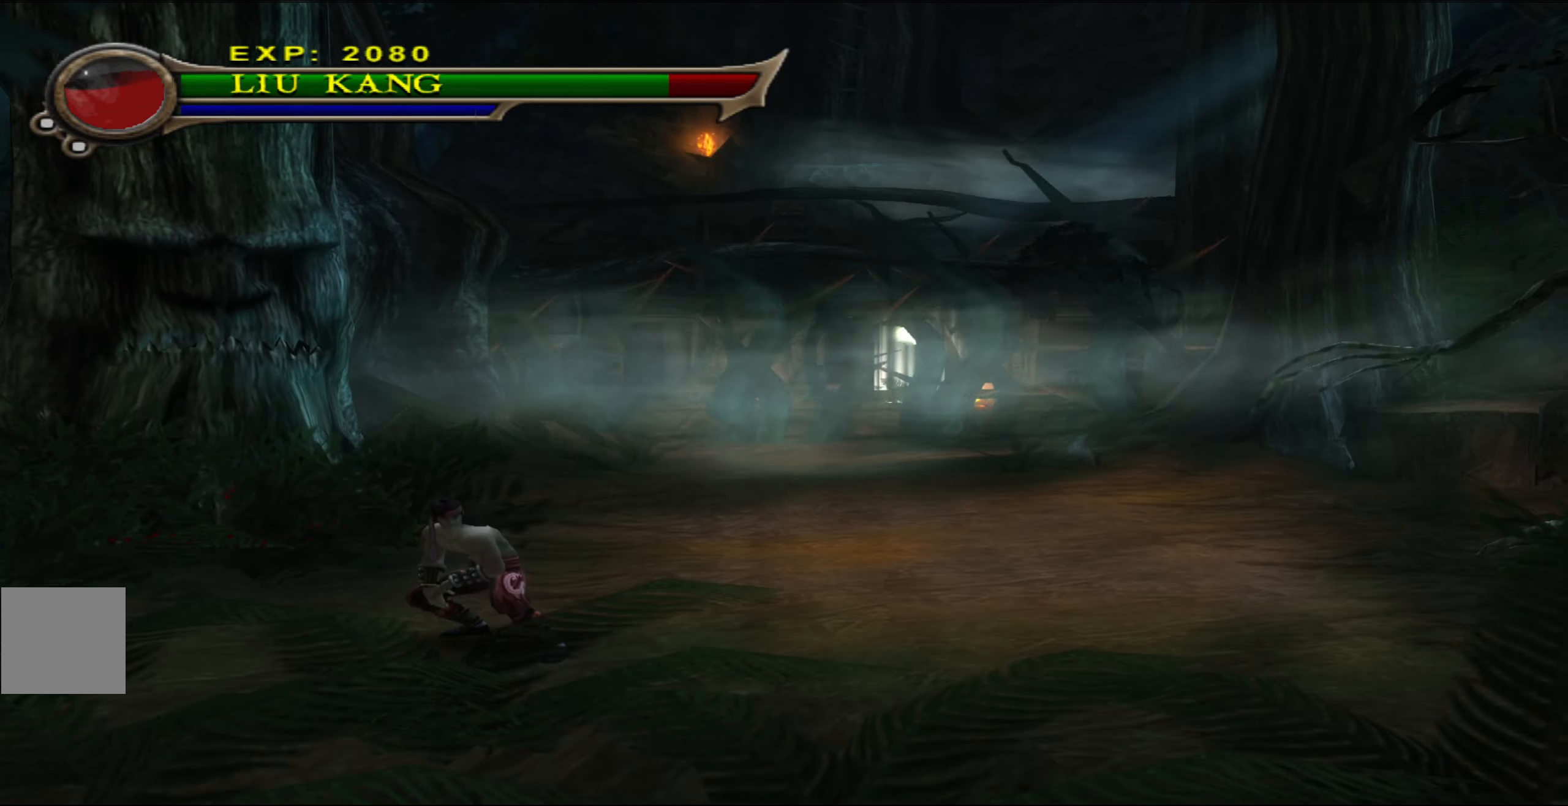
{"buttons": [], "left_stick": "center", "events": []}
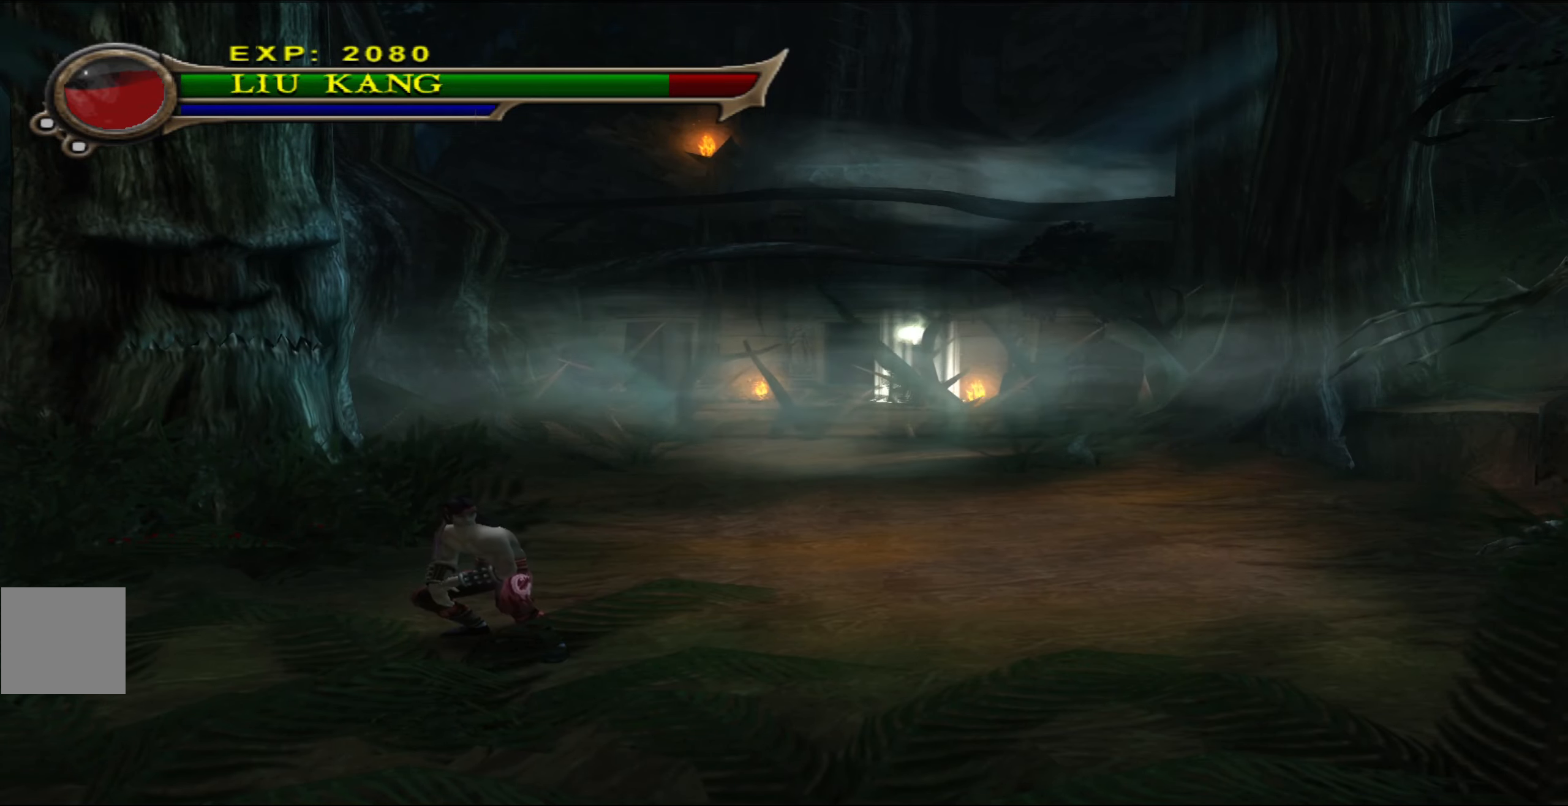
{"buttons": [], "left_stick": "up", "events": [[67, "left_stick", "right"], [117, "left_stick", "up-right"], [467, "left_stick", "up"]]}
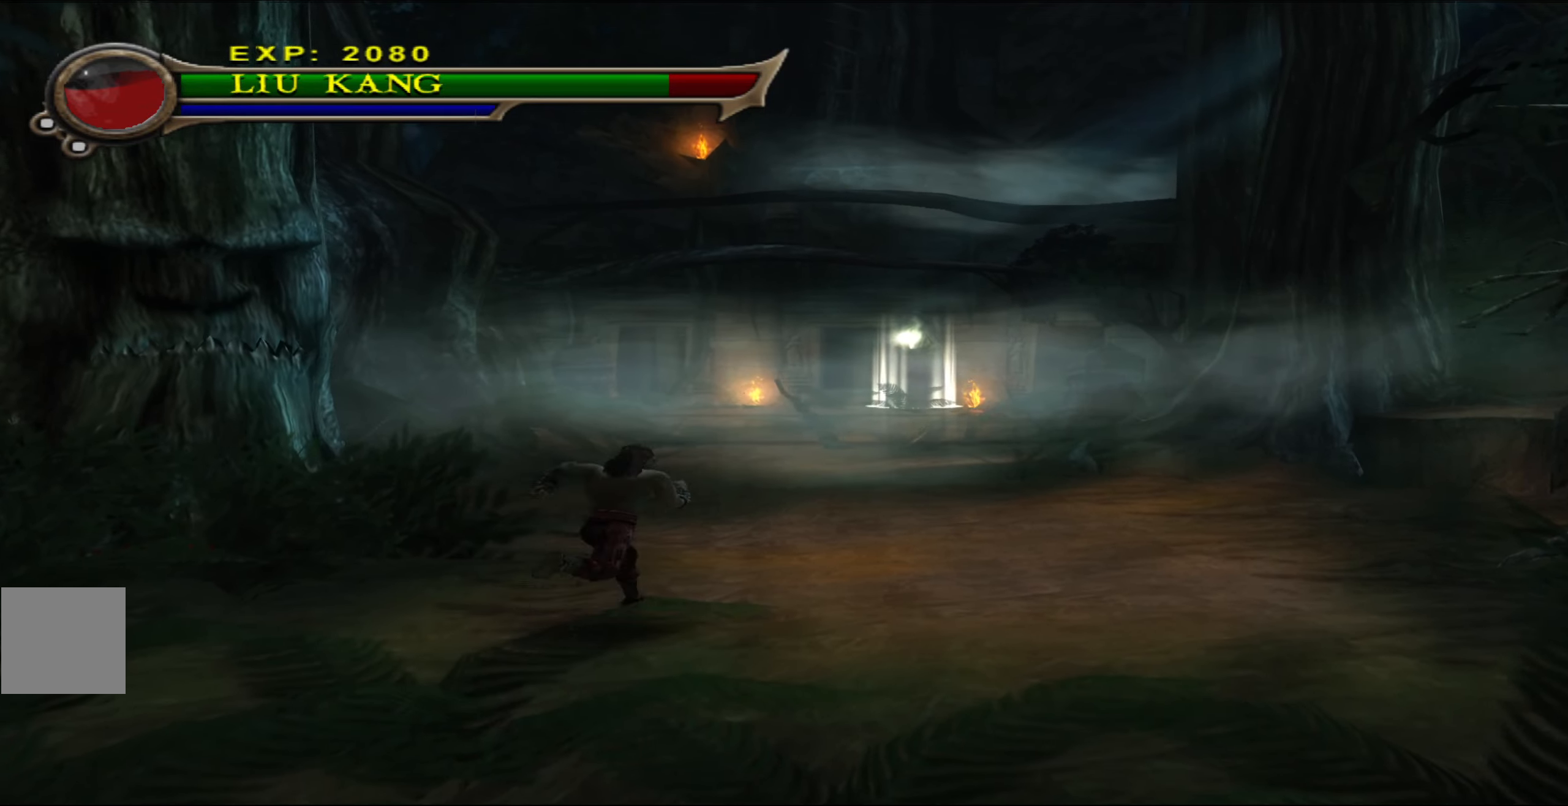
{"buttons": [], "left_stick": "up", "events": []}
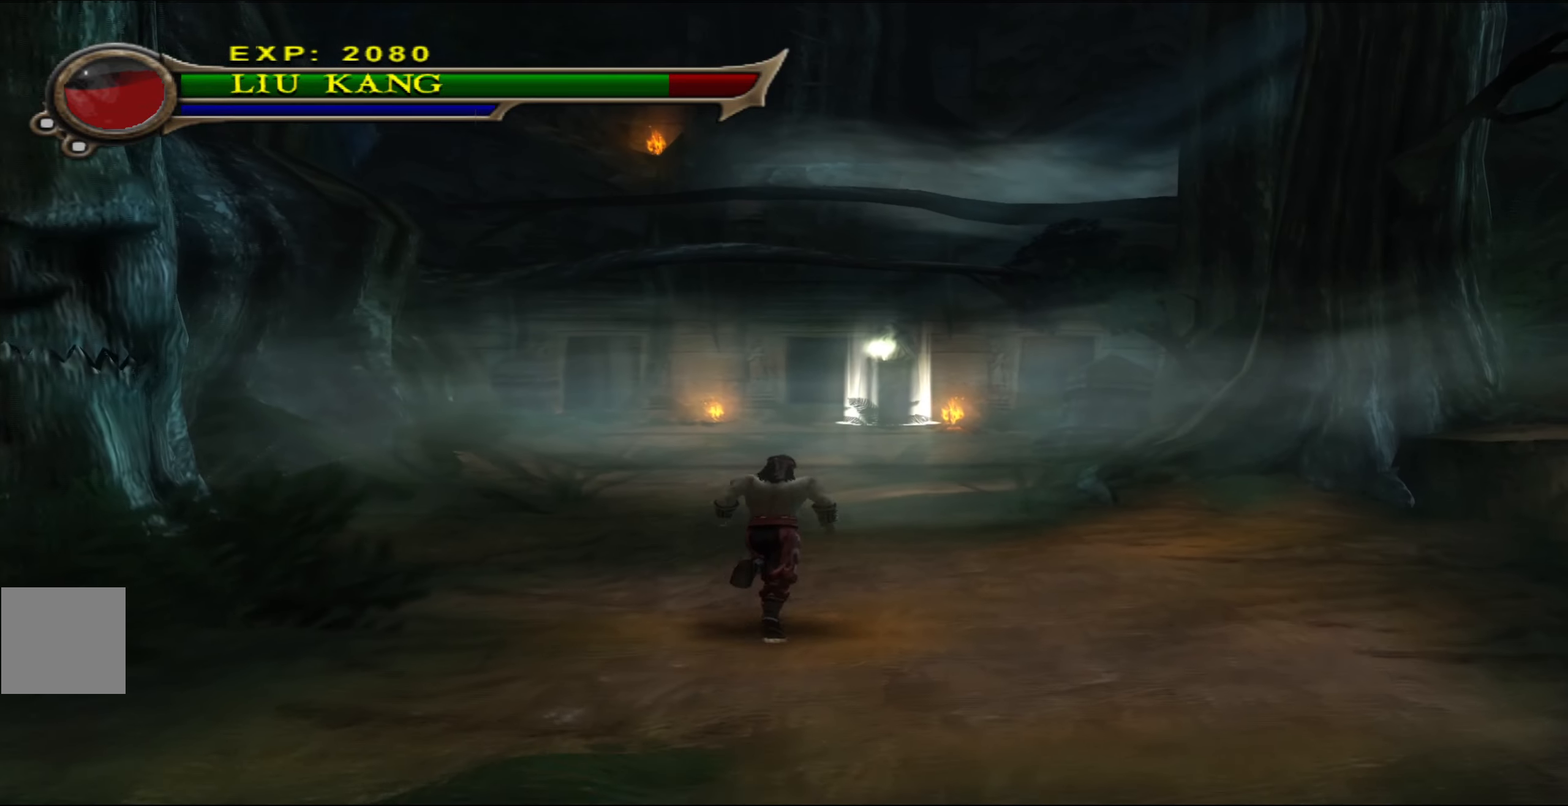
{"buttons": [], "left_stick": "up", "events": []}
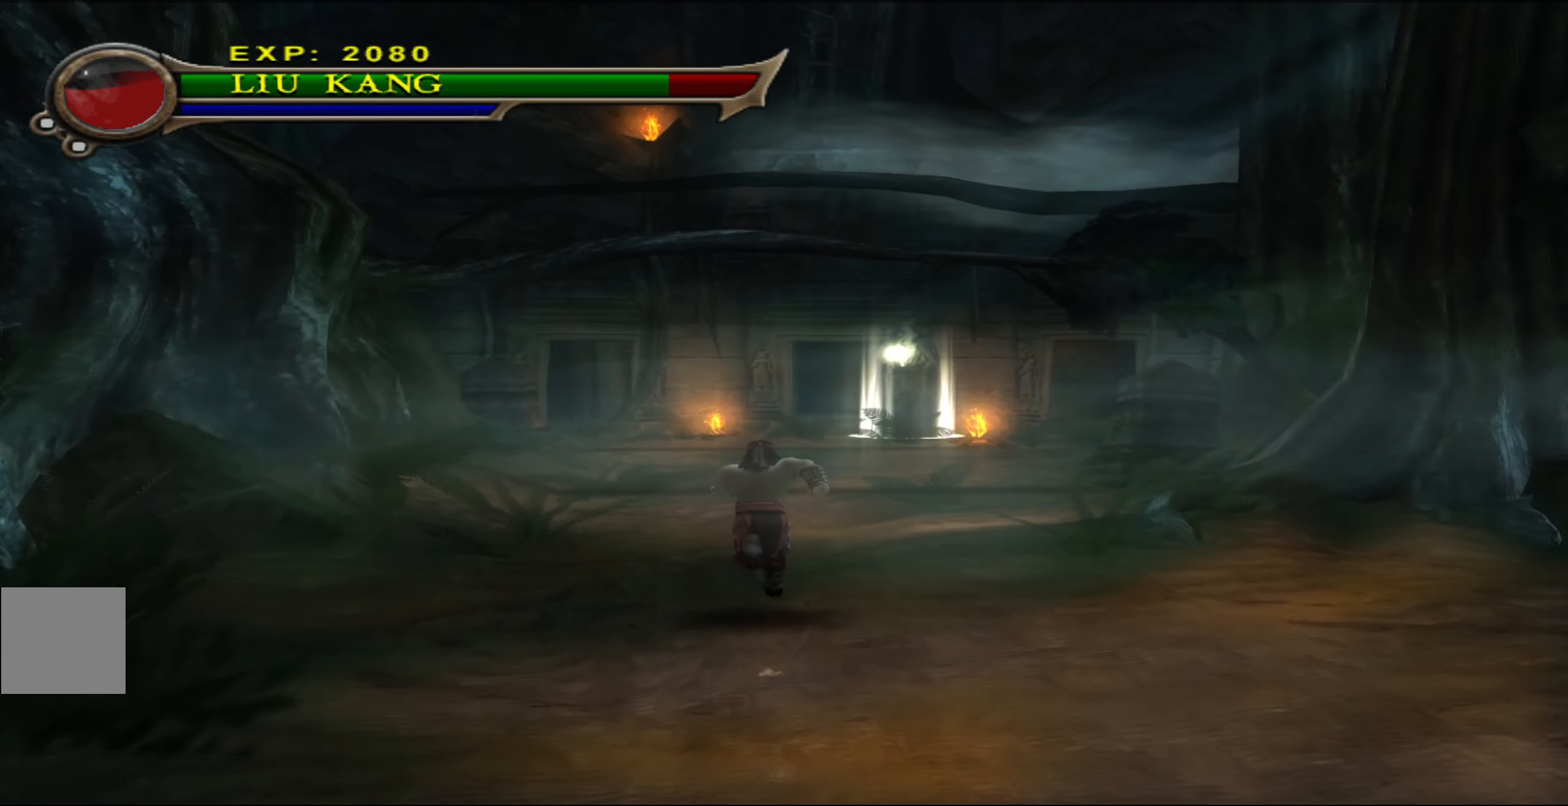
{"buttons": [], "left_stick": "up", "events": []}
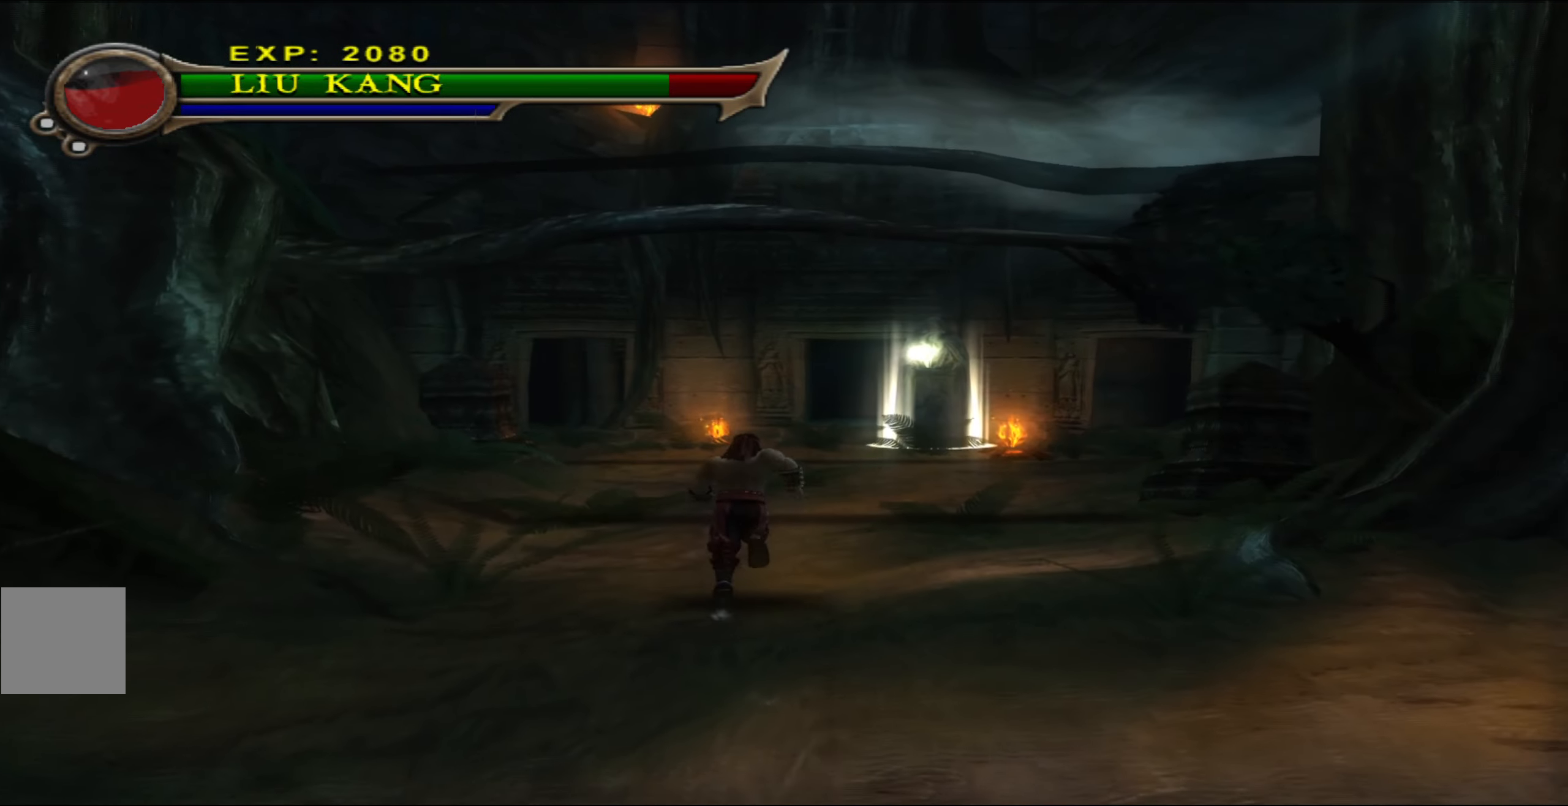
{"buttons": [], "left_stick": "up", "events": []}
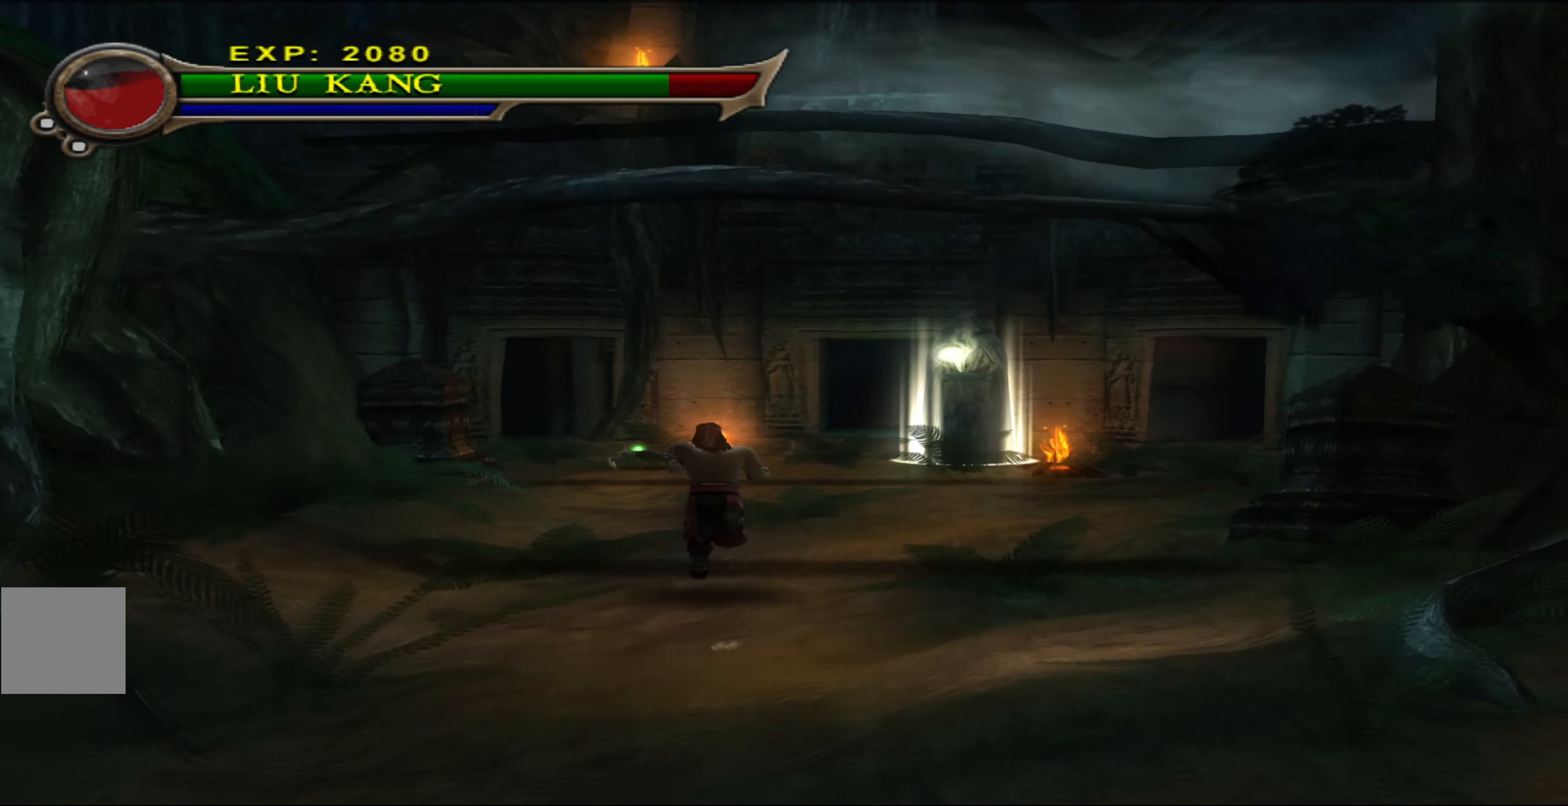
{"buttons": [], "left_stick": "up", "events": []}
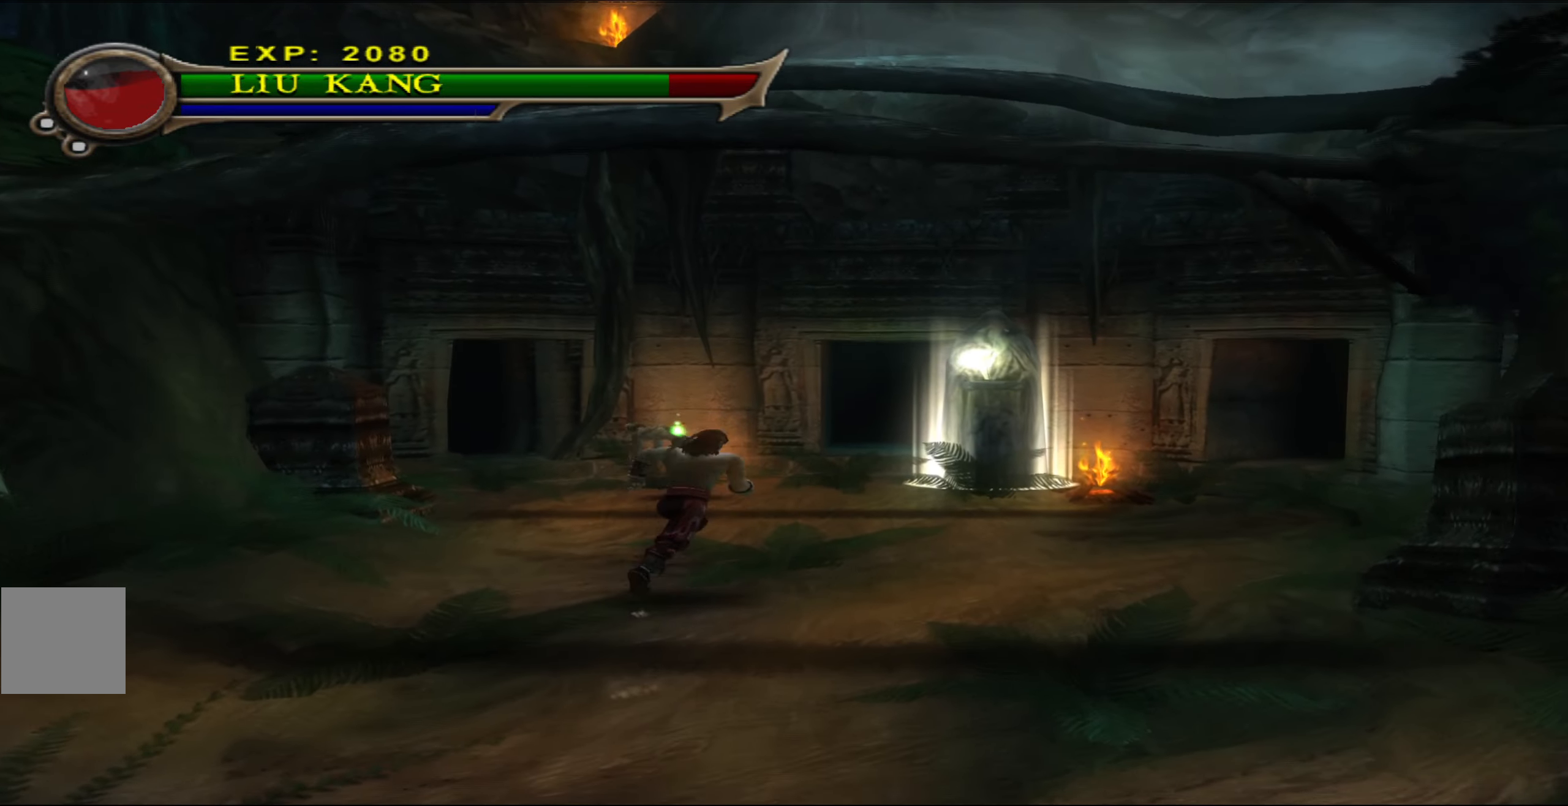
{"buttons": [], "left_stick": "up", "events": []}
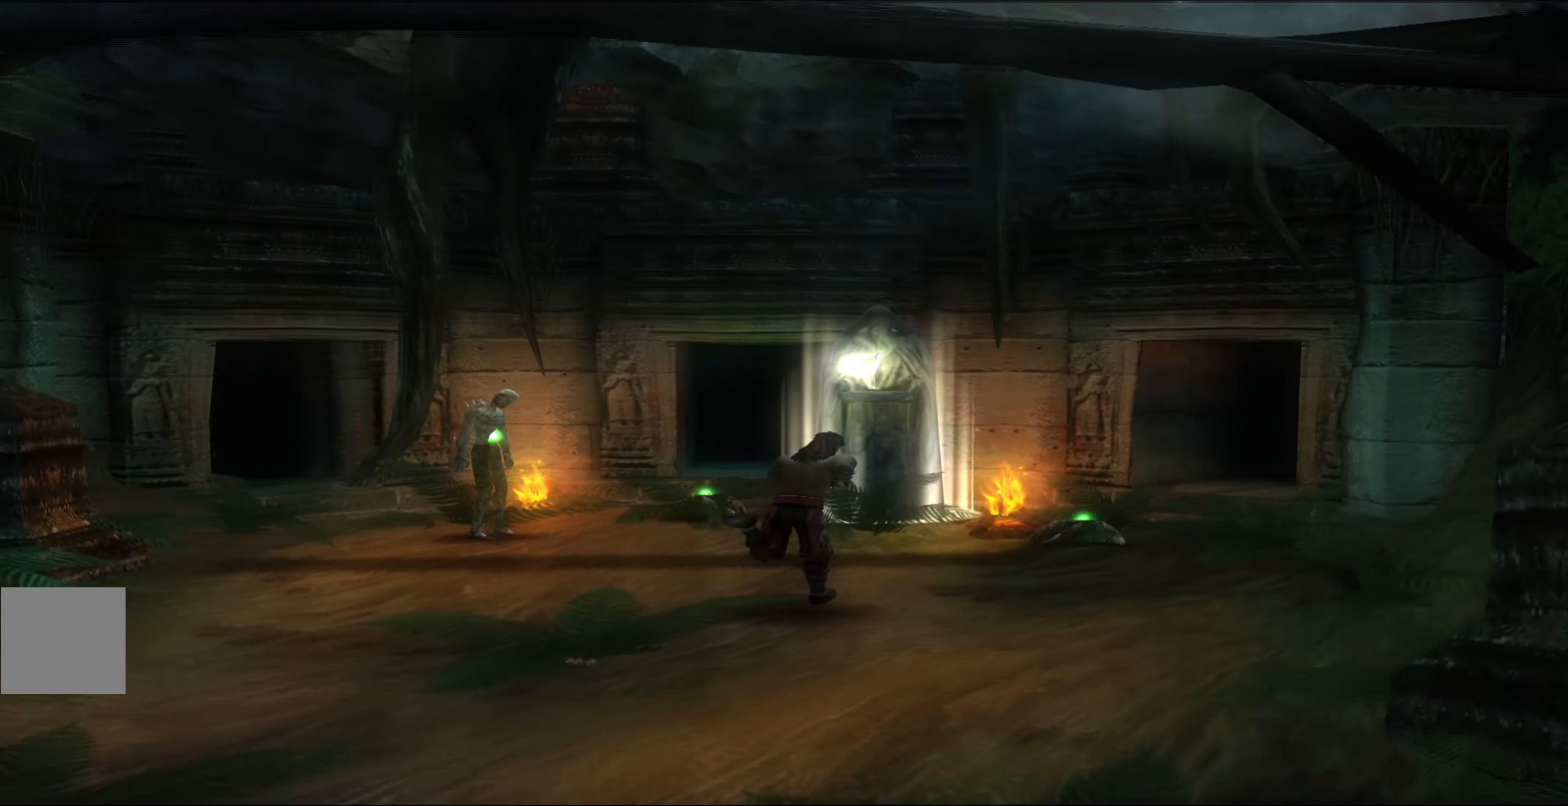
{"buttons": [], "left_stick": "up-left", "events": [[33, "left_stick", "up-left"], [316, "Y", "down"], [416, "Y", "up"]]}
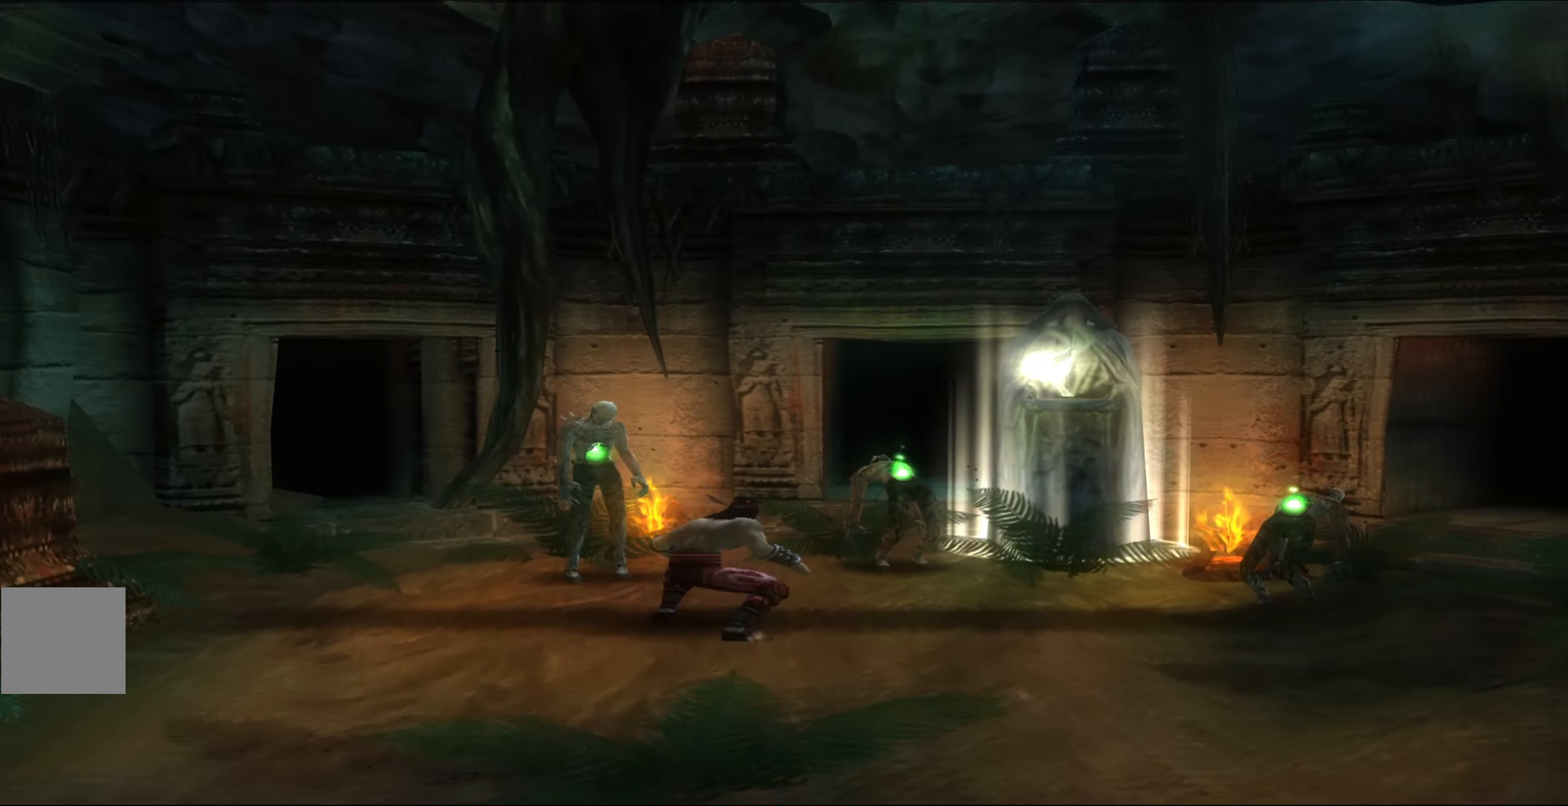
{"buttons": [], "left_stick": "center", "events": [[16, "left_stick", "up"], [183, "left_stick", "center"]]}
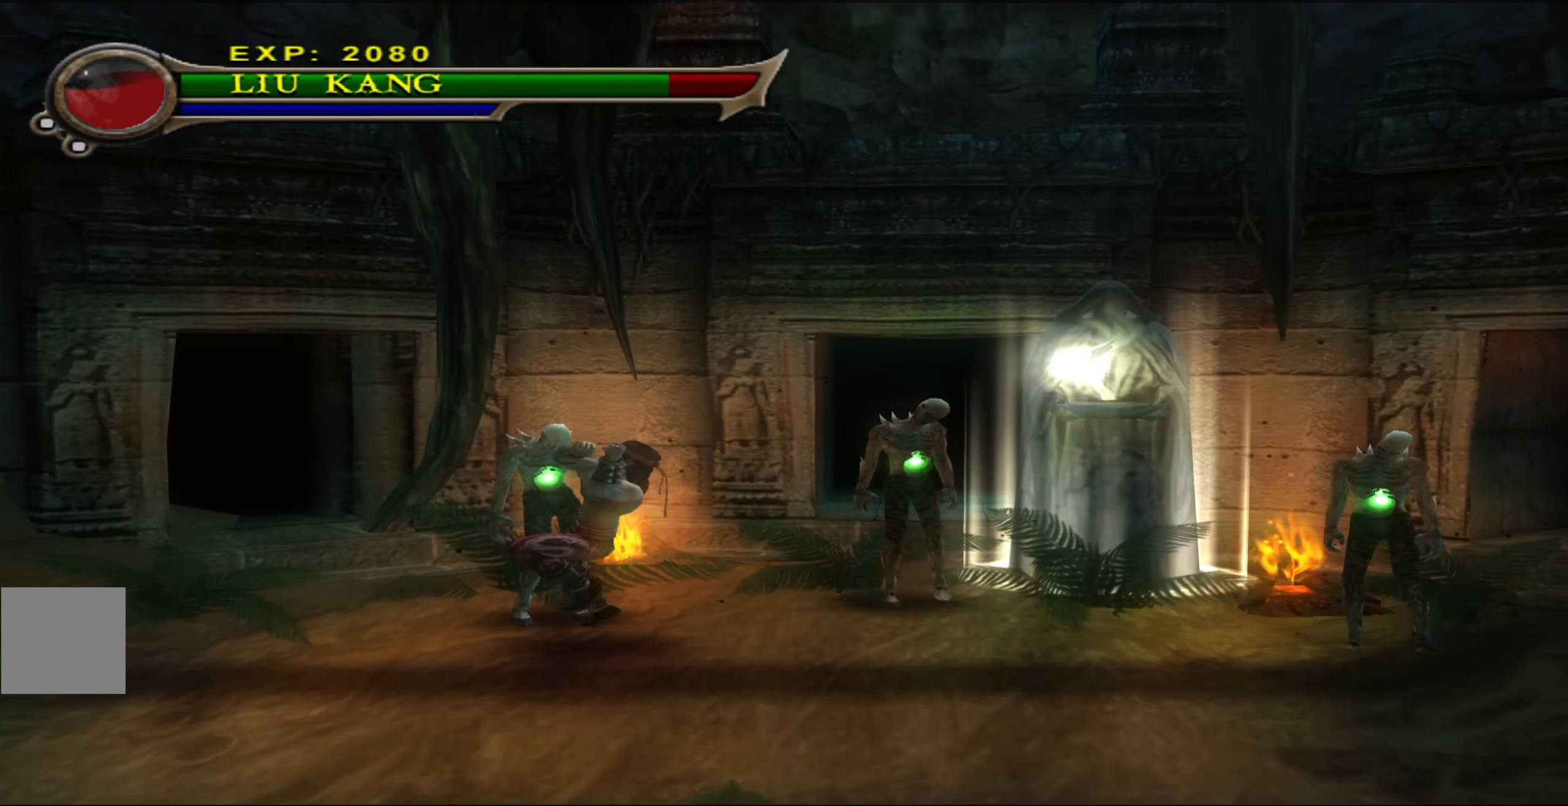
{"buttons": ["Y"], "left_stick": "up-left", "events": [[133, "left_stick", "up-left"], [283, "Y", "down"], [383, "Y", "up"], [433, "Y", "down"]]}